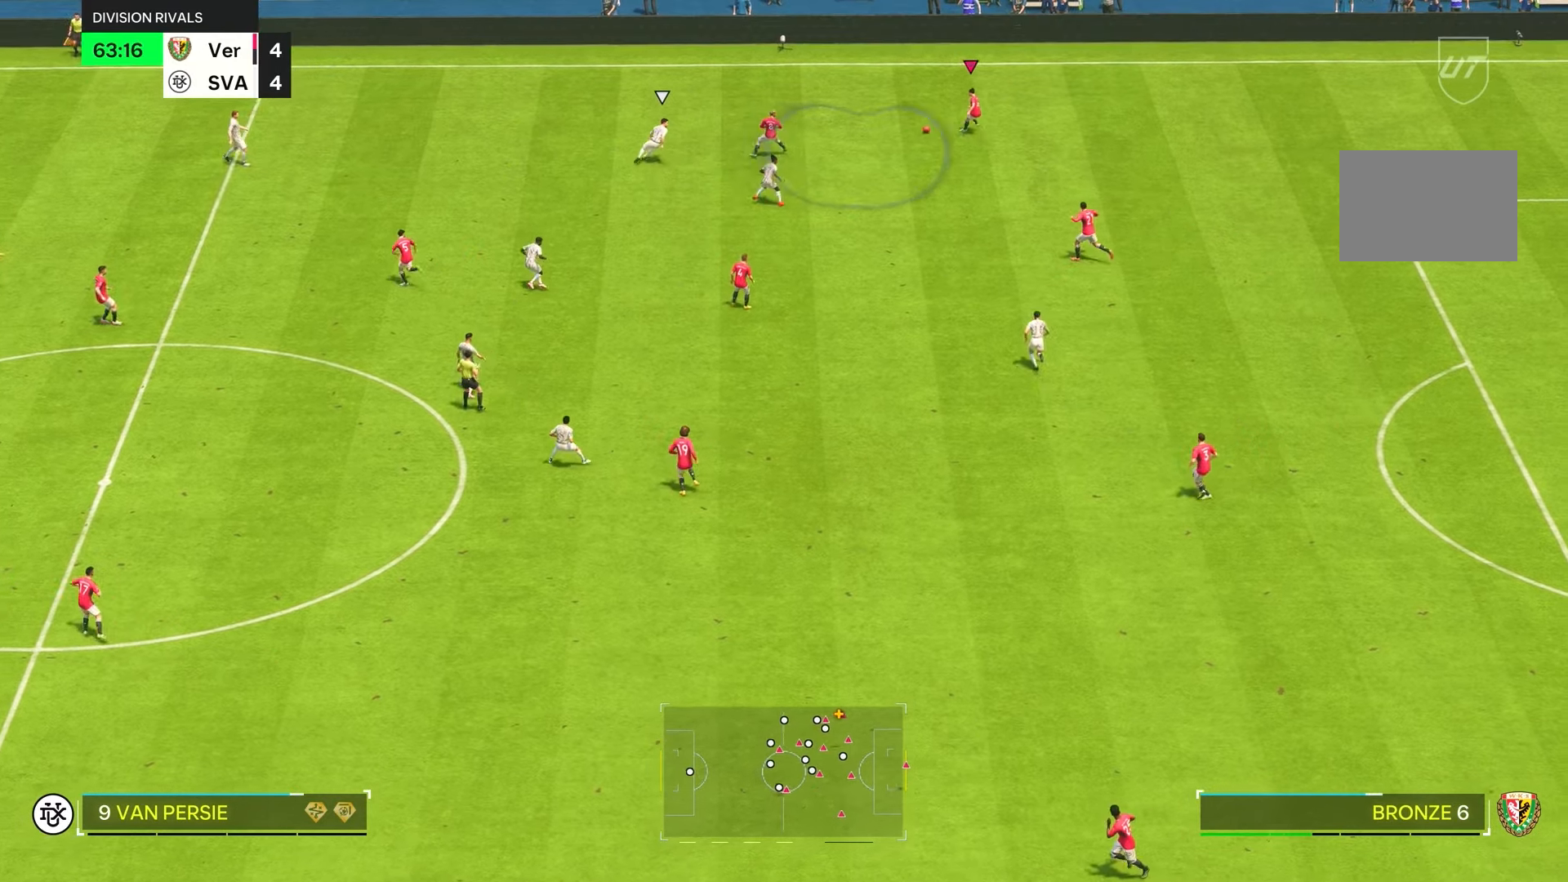
Gameplay with a controller (PlayStation layout); each line is a JSON object with the inputs held at the frame after it (dt_ms = milliseconds from this image to that frame). "events" lists button and stick changes between this image and that frame as [ms after this image, input, new state], when the widget could be followed in between. Not read: L3 R3.
{"dt_ms": 500, "buttons": [], "left_stick": "down-left", "right_stick": "center", "events": [[433, "left_stick", "down-left"]]}
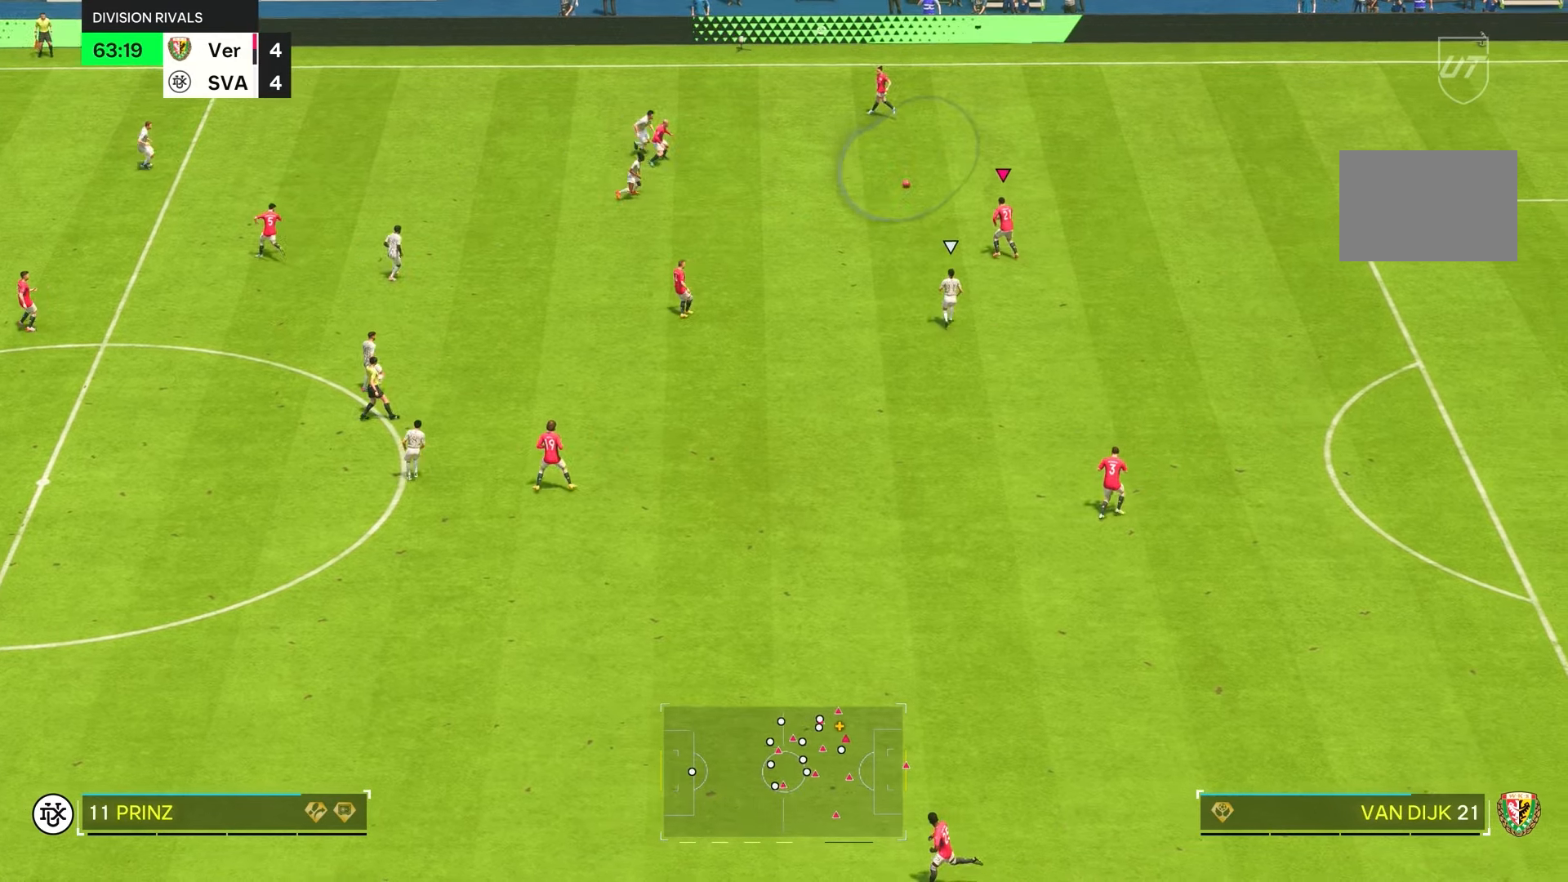
{"dt_ms": 500, "buttons": [], "left_stick": "down-left", "right_stick": "center", "events": []}
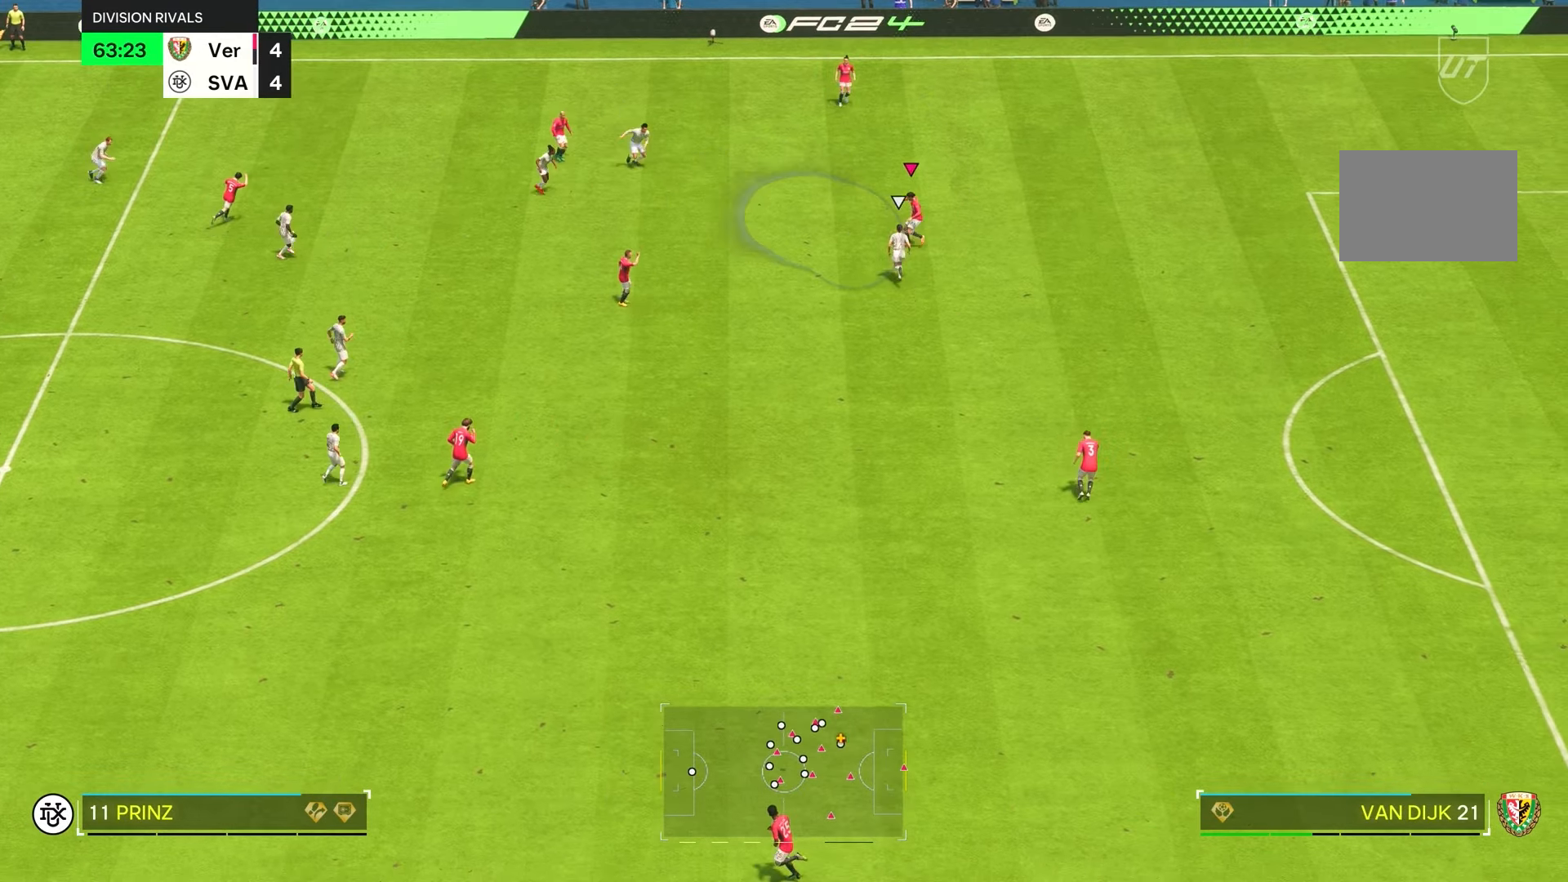
{"dt_ms": 500, "buttons": [], "left_stick": "down", "right_stick": "center", "events": [[250, "left_stick", "center"], [366, "left_stick", "down"]]}
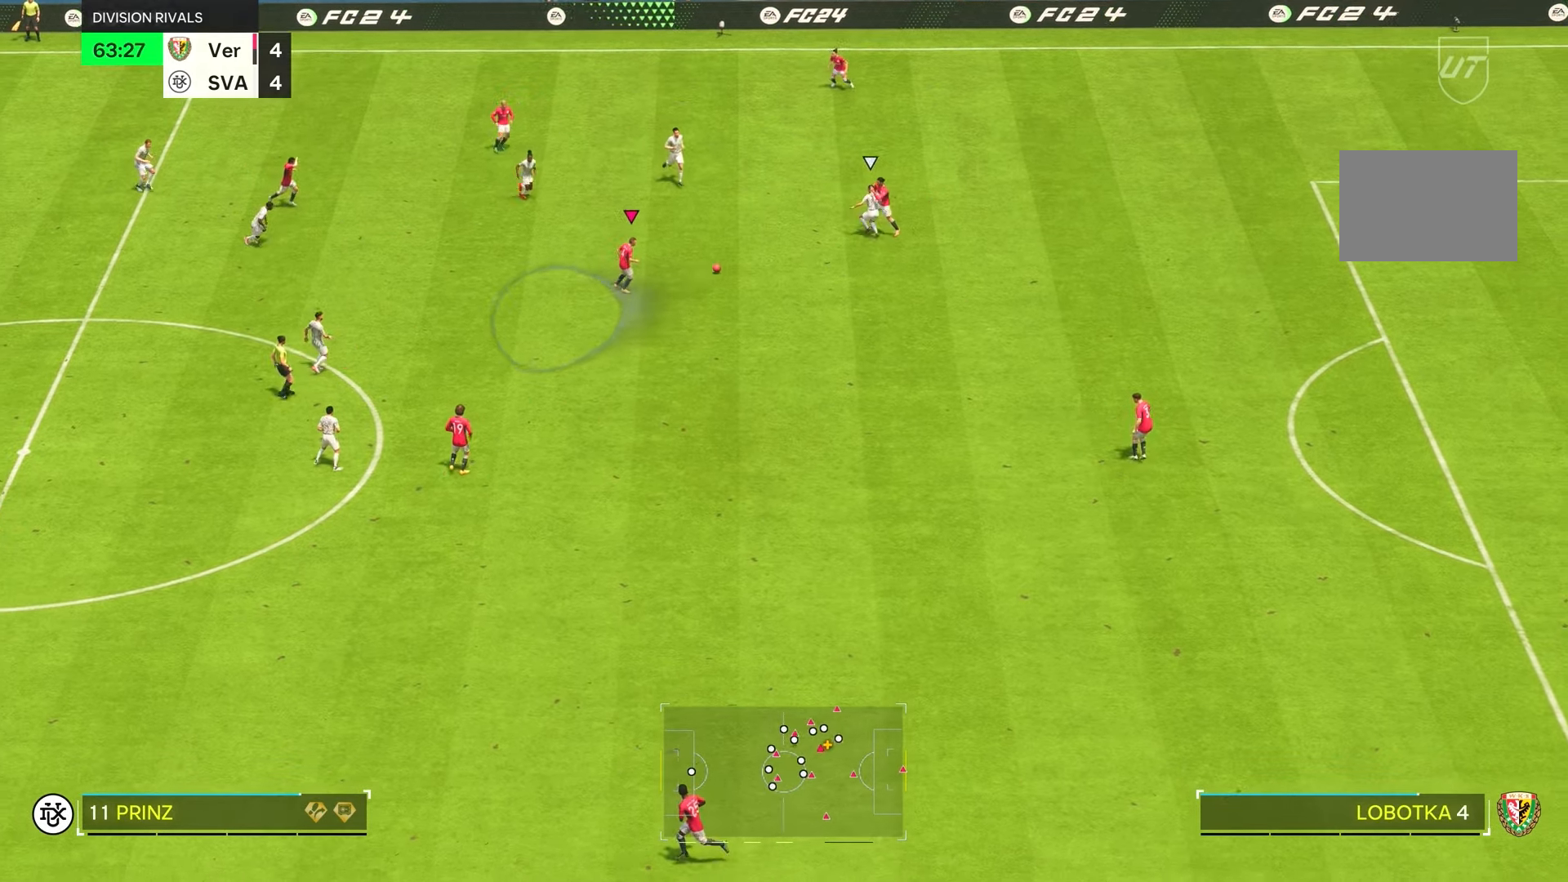
{"dt_ms": 1000, "buttons": [], "left_stick": "down", "right_stick": "center"}
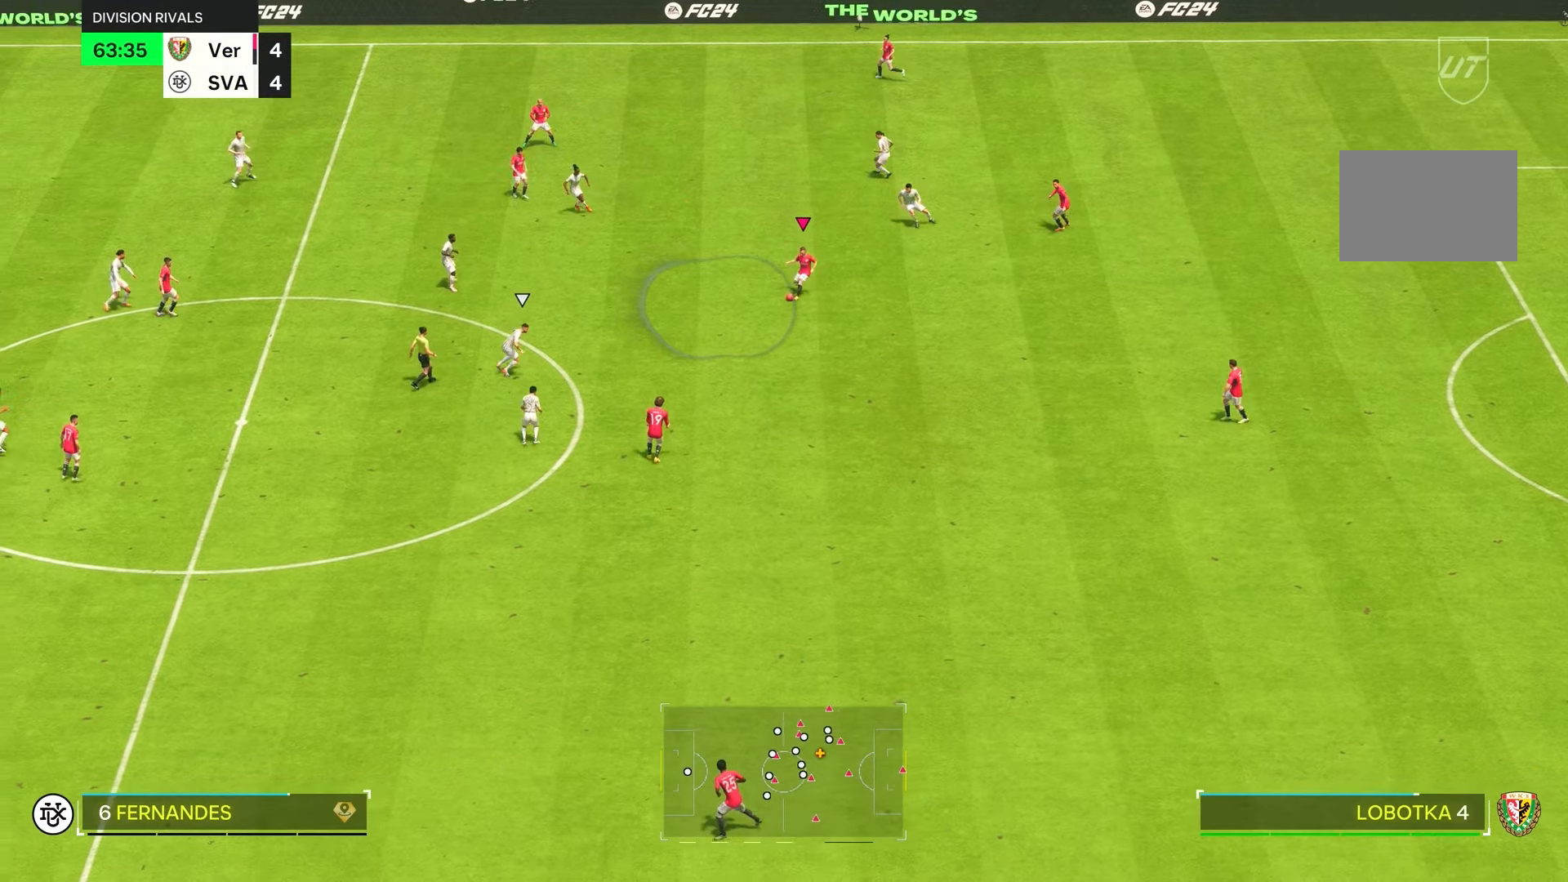
{"dt_ms": 500, "buttons": ["R2"], "left_stick": "down", "right_stick": "center", "events": [[150, "R2", "down"]]}
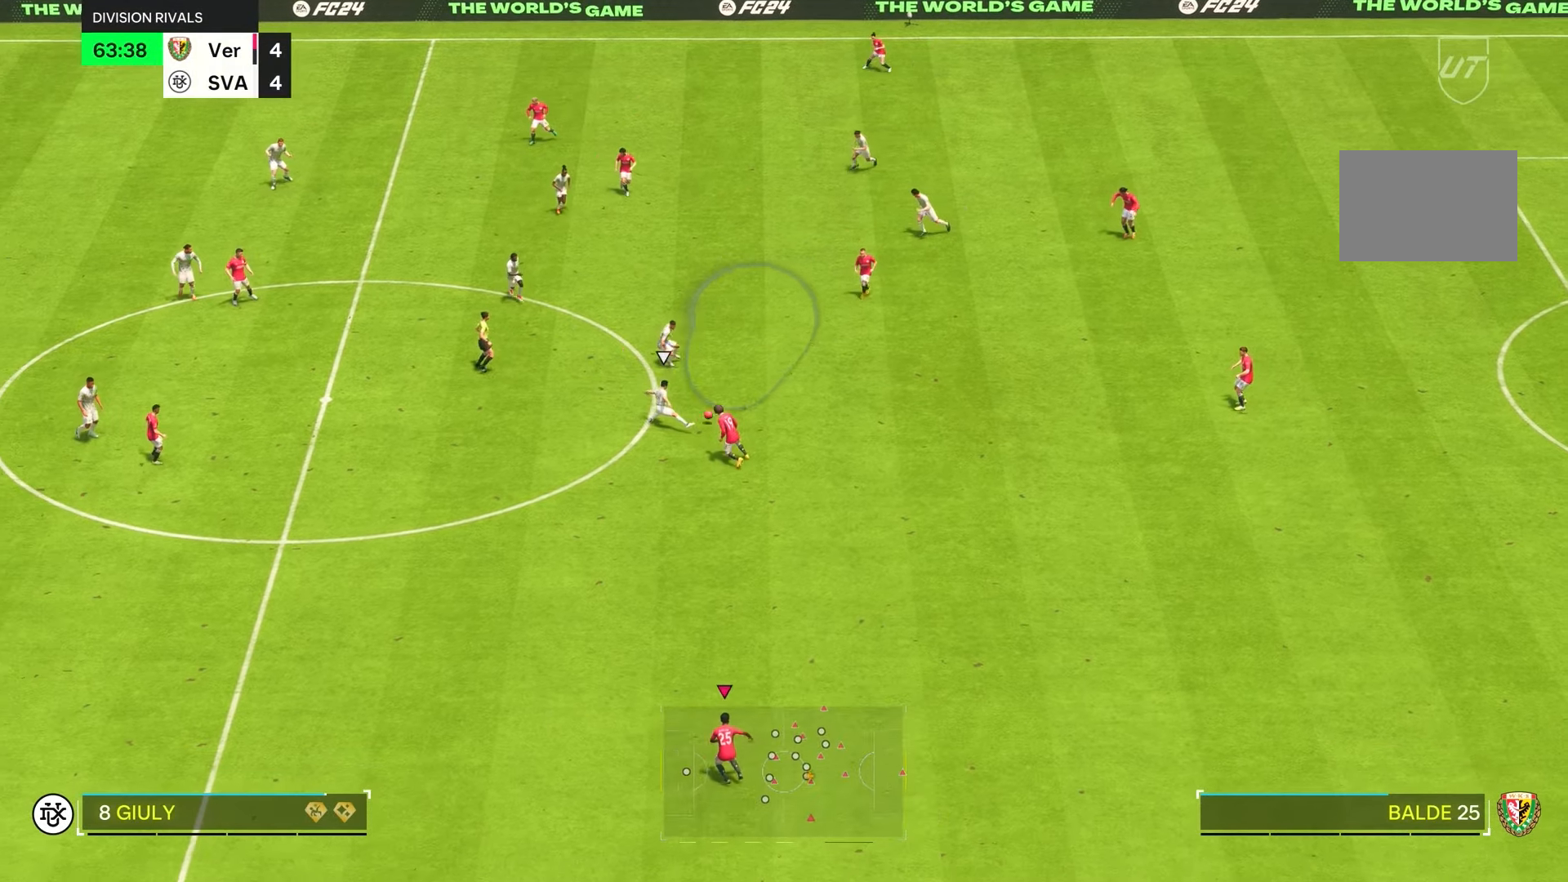
{"dt_ms": 500, "buttons": ["L1", "R2"], "left_stick": "down-left", "right_stick": "center", "events": [[83, "left_stick", "down-left"], [483, "L1", "down"]]}
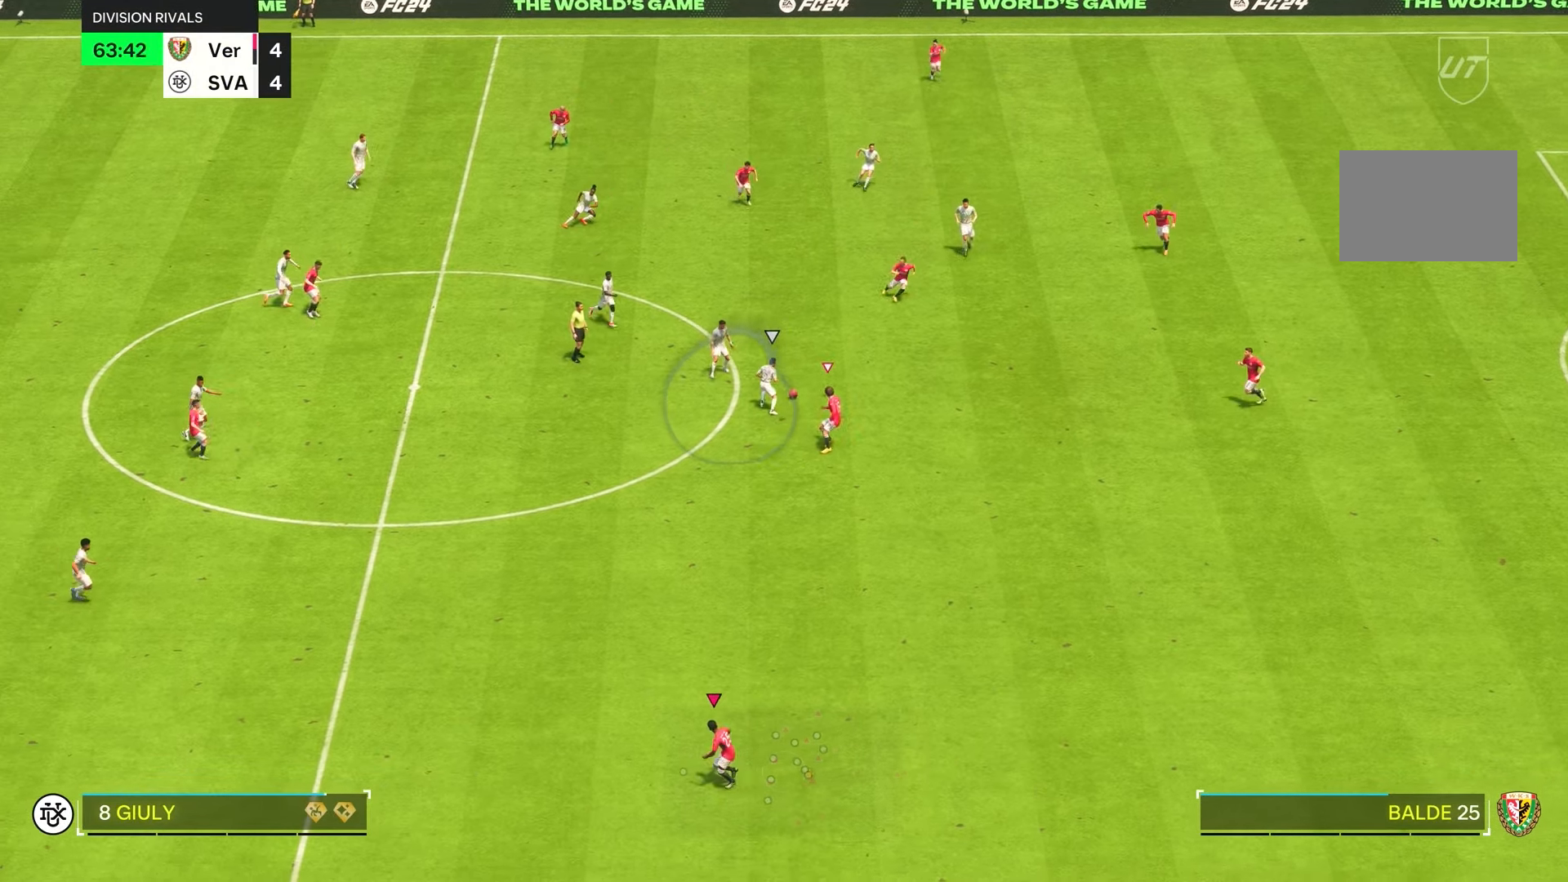
{"dt_ms": 500, "buttons": ["L2", "R1", "R2"], "left_stick": "down-left", "right_stick": "up", "events": [[50, "left_stick", "up-right"], [100, "L1", "up"], [200, "R1", "down"], [366, "left_stick", "up-left"], [433, "right_stick", "up"], [466, "L2", "down"], [466, "left_stick", "down-left"]]}
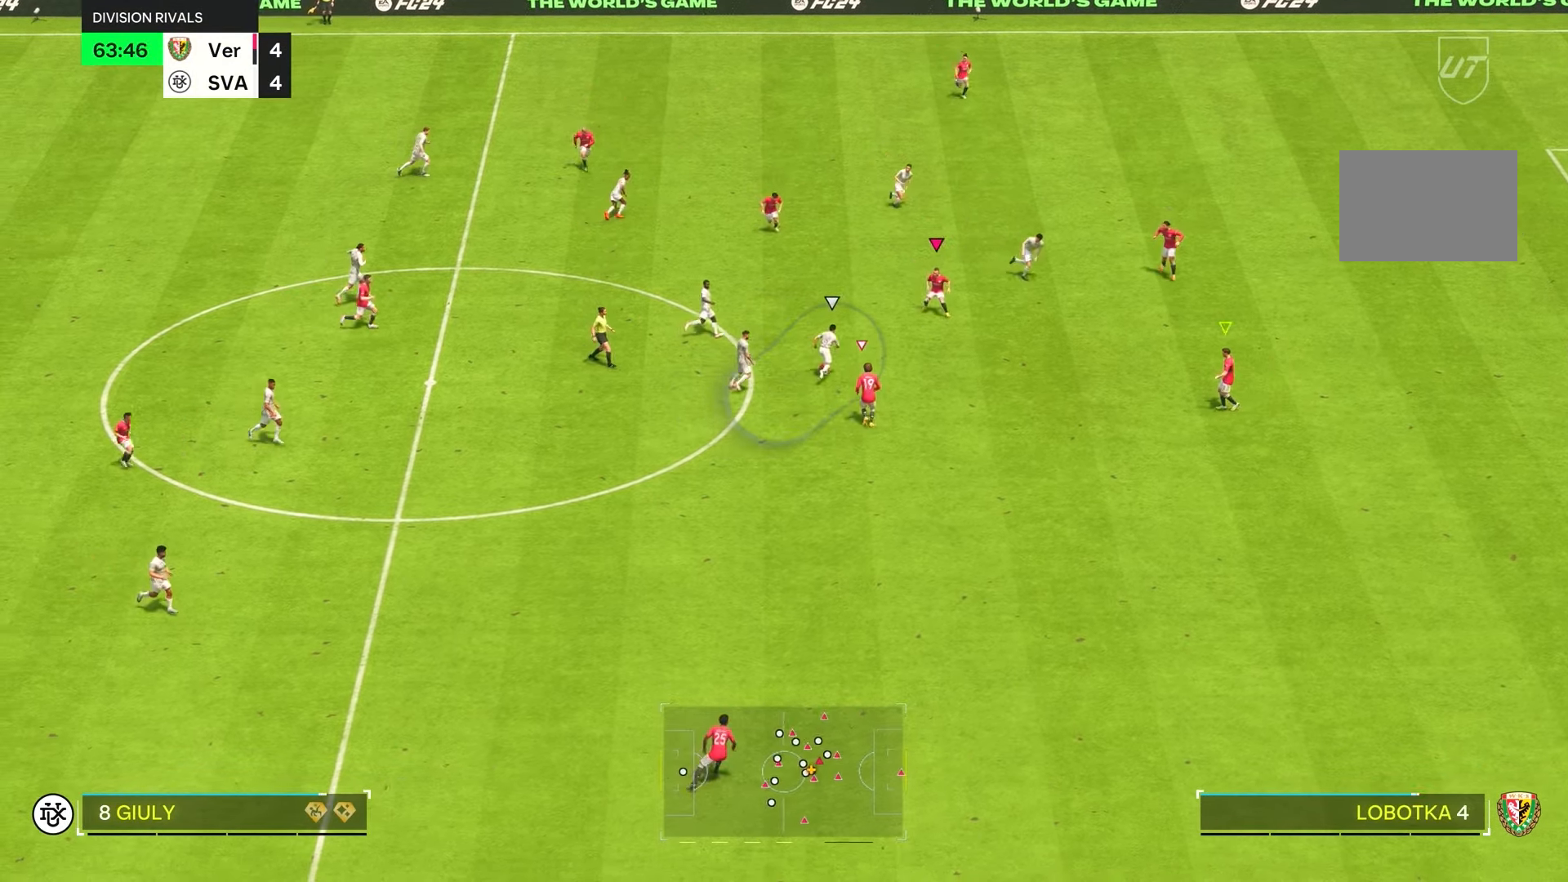
{"dt_ms": 500, "buttons": ["L2", "R1"], "left_stick": "down-left", "right_stick": "center", "events": [[66, "R1", "up"], [83, "right_stick", "center"], [166, "R2", "up"], [166, "left_stick", "down"], [433, "left_stick", "down-left"], [500, "R1", "down"]]}
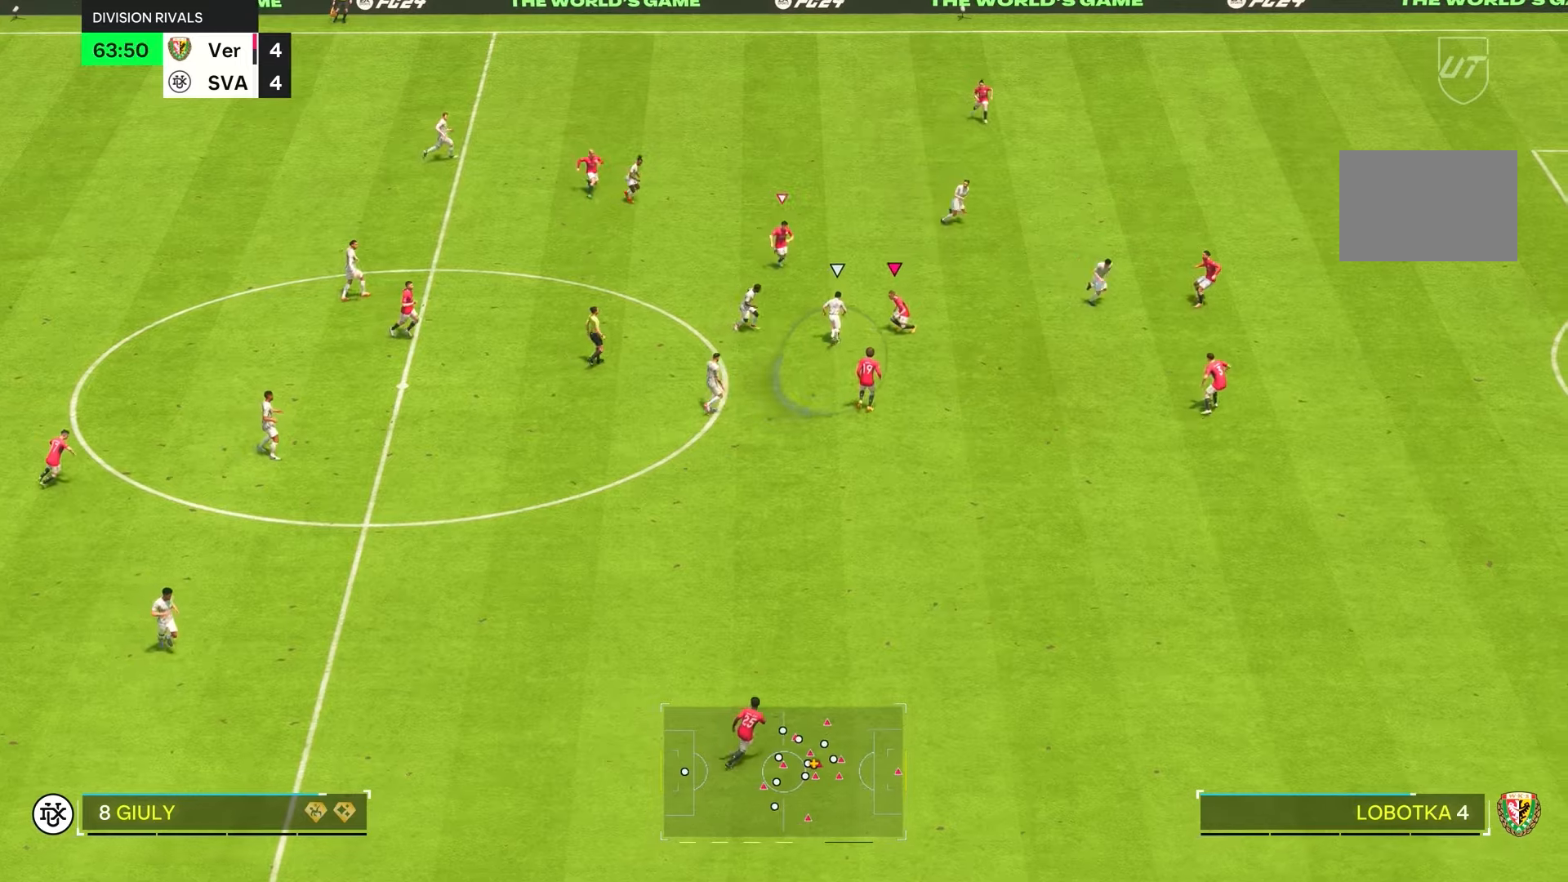
{"dt_ms": 500, "buttons": ["L2"], "left_stick": "right", "right_stick": "center", "events": [[233, "left_stick", "up-left"], [300, "left_stick", "up-right"], [333, "L1", "down"], [400, "left_stick", "right"], [433, "R1", "up"], [500, "L1", "up"]]}
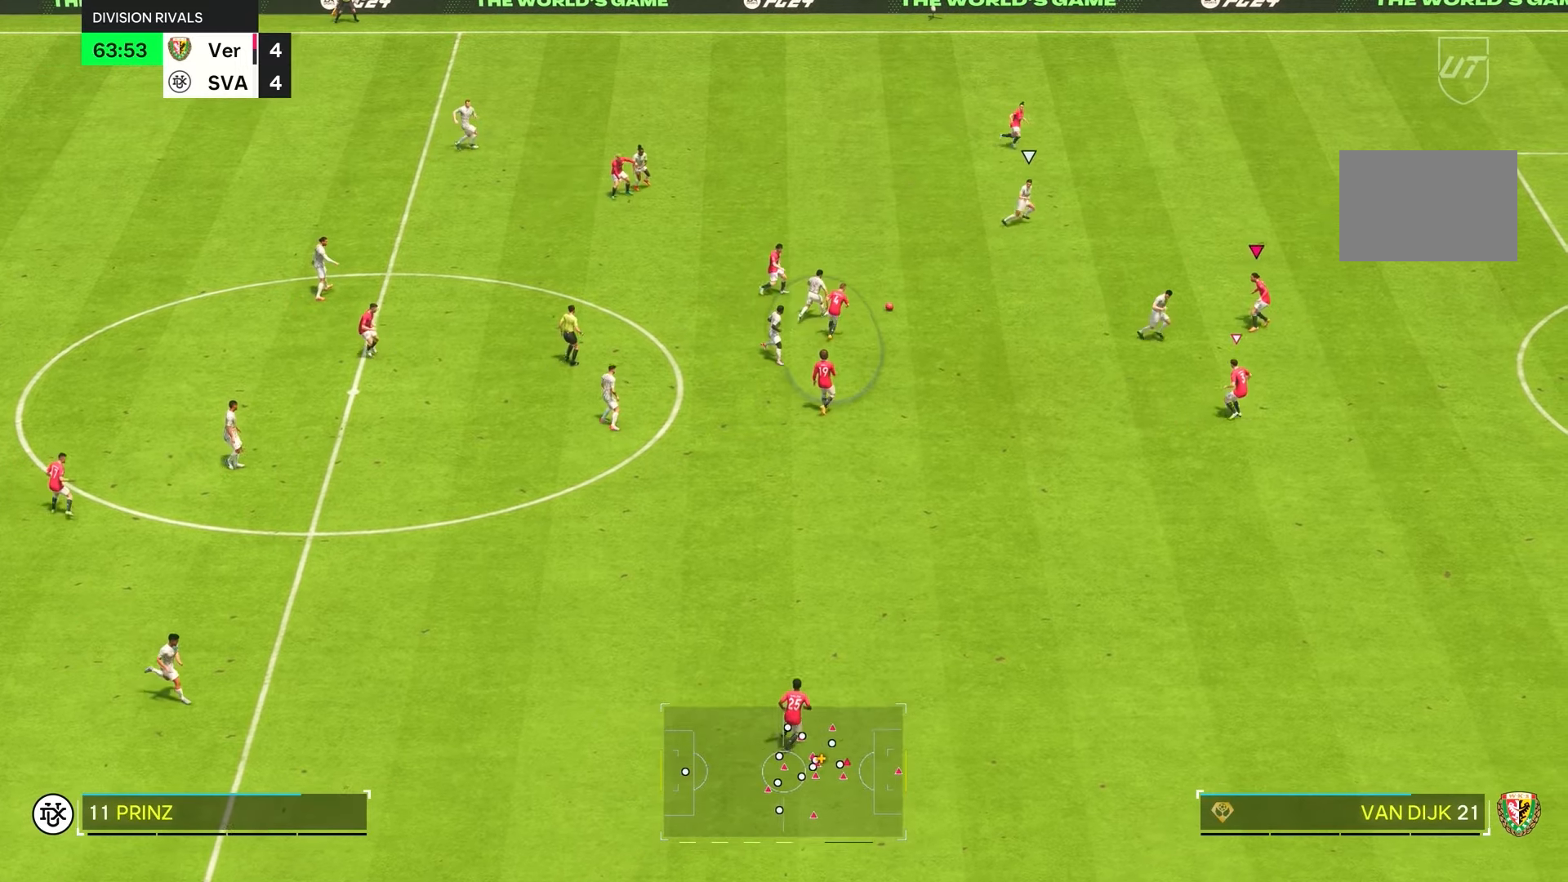
{"dt_ms": 500, "buttons": ["R2"], "left_stick": "up", "right_stick": "down-right", "events": [[133, "R2", "down"], [333, "L2", "up"], [366, "right_stick", "down-right"], [466, "left_stick", "up"]]}
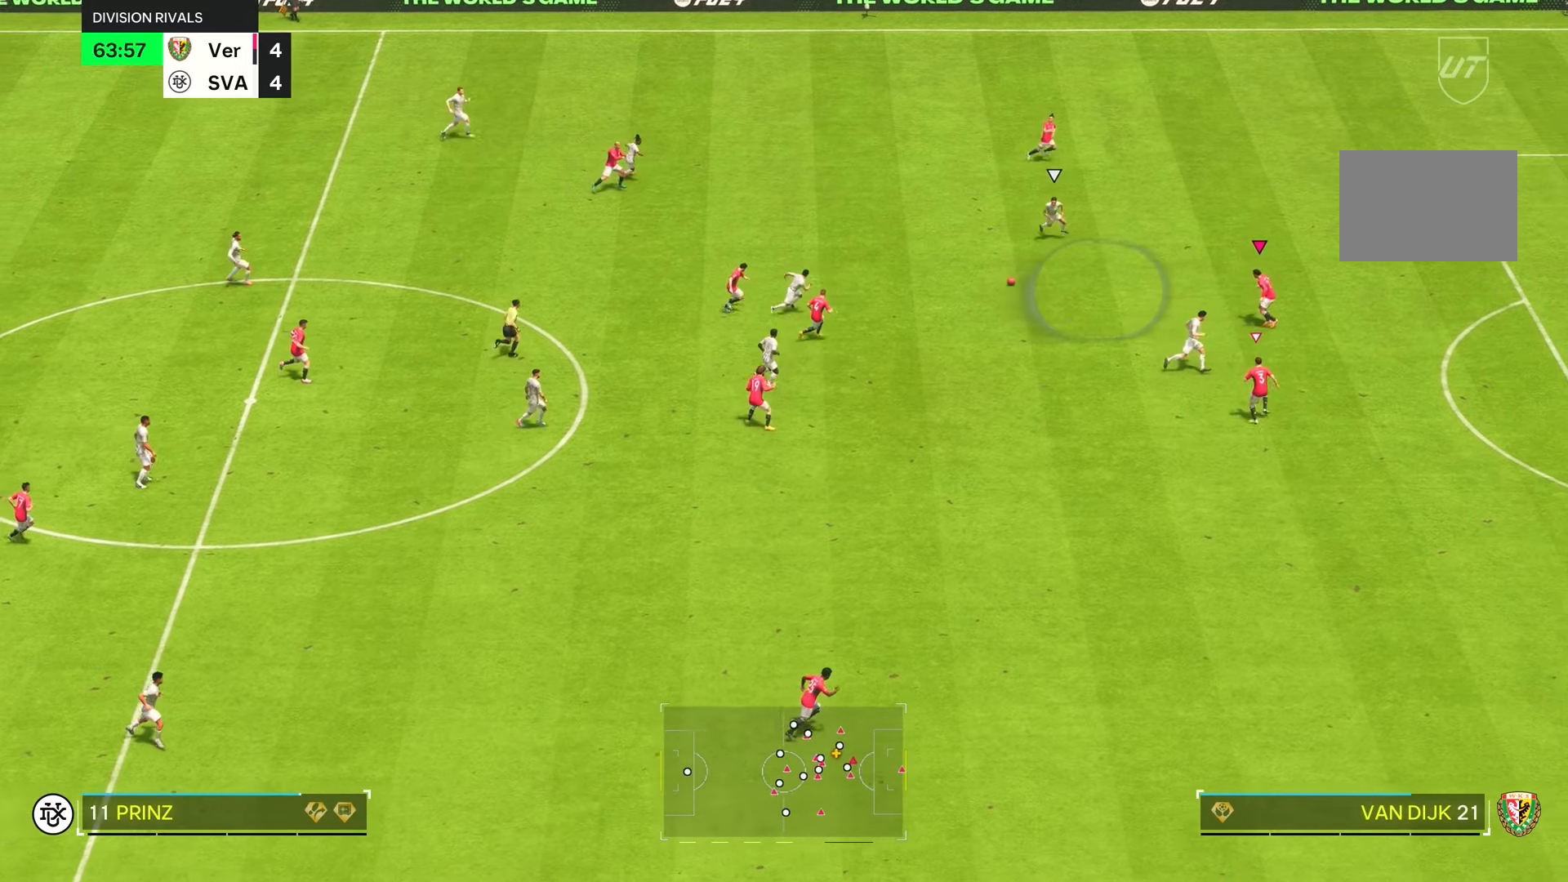
{"dt_ms": 500, "buttons": ["L2"], "left_stick": "up", "right_stick": "down", "events": [[16, "right_stick", "center"], [83, "left_stick", "right"], [383, "left_stick", "up"], [466, "R2", "up"], [466, "right_stick", "down"], [500, "L2", "down"]]}
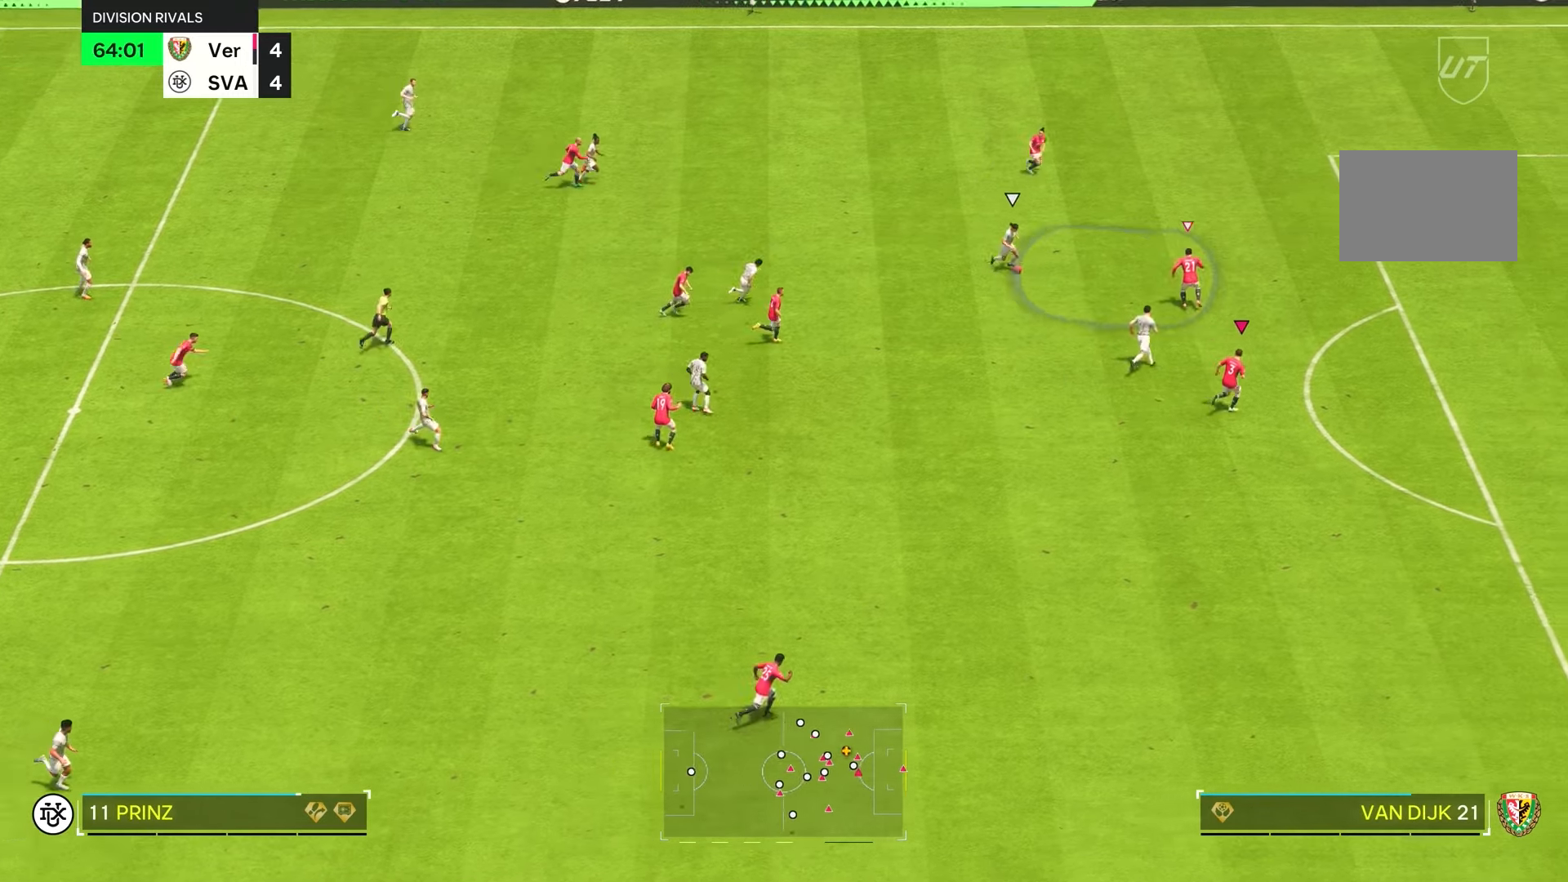
{"dt_ms": 500, "buttons": ["L2"], "left_stick": "down-left", "right_stick": "center", "events": [[16, "R1", "down"], [133, "right_stick", "center"], [350, "R1", "up"], [350, "left_stick", "left"], [416, "left_stick", "down-left"]]}
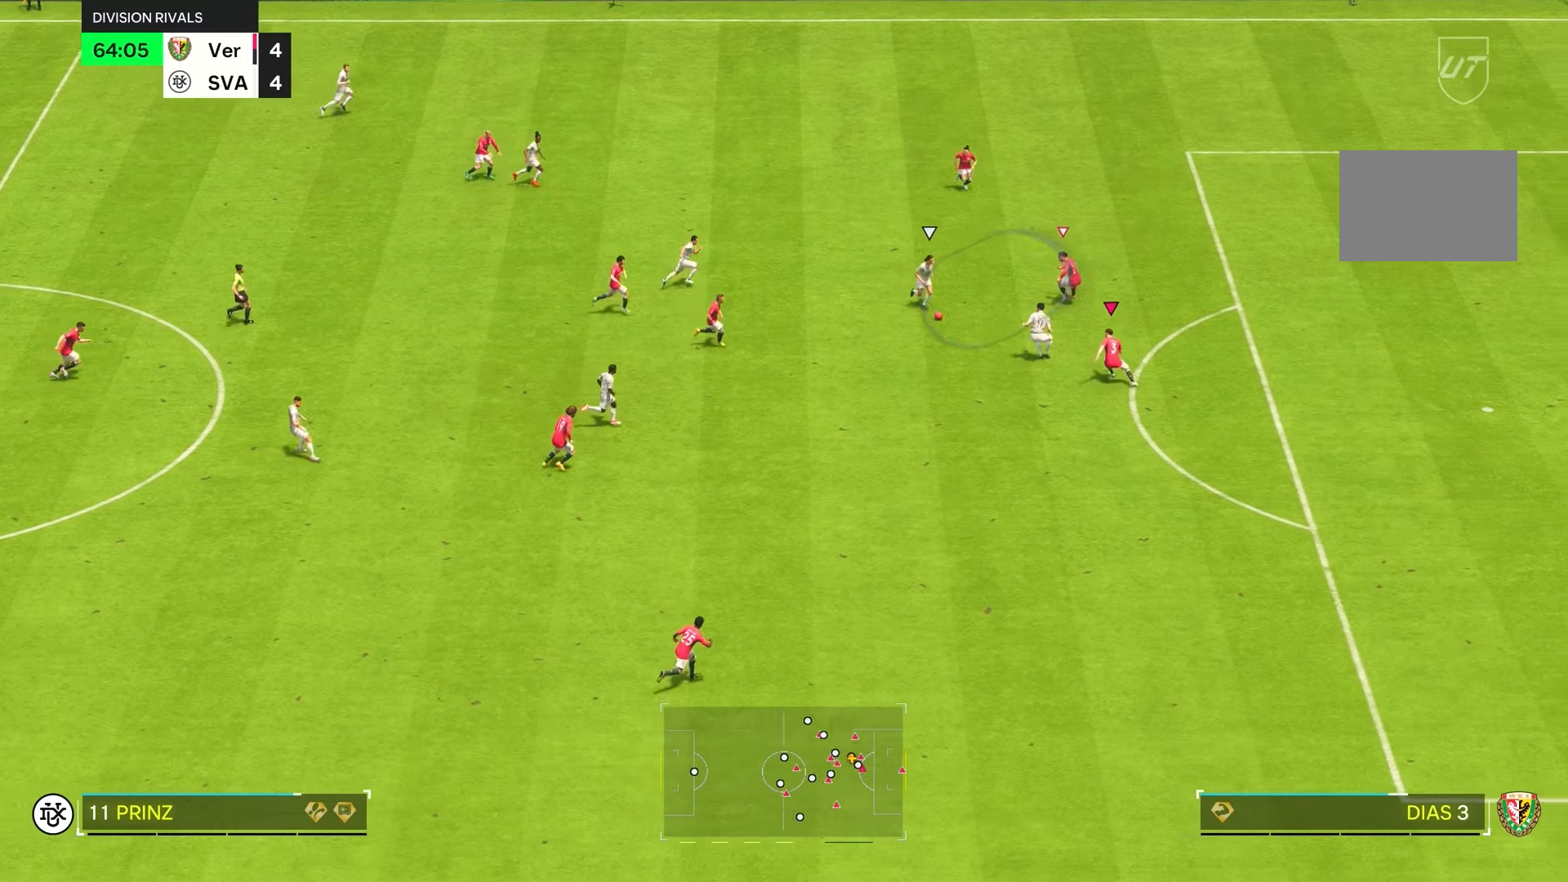
{"dt_ms": 500, "buttons": ["L2", "R2"], "left_stick": "down-left", "right_stick": "center", "events": [[16, "left_stick", "left"], [283, "CIRCLE", "down"], [316, "left_stick", "down-left"], [350, "R2", "down"], [416, "CIRCLE", "up"]]}
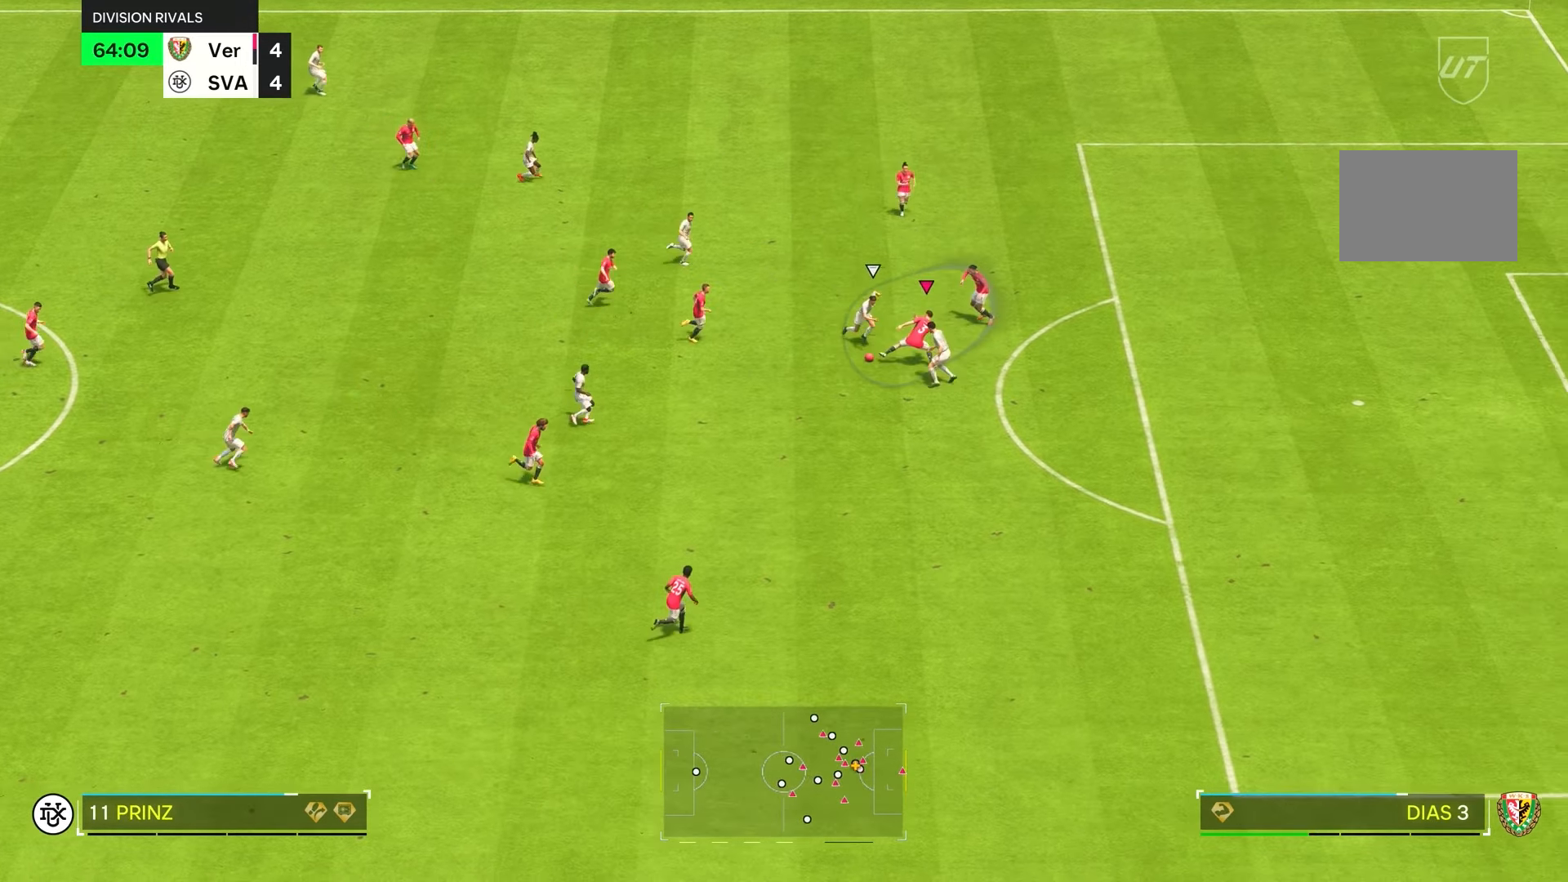
{"dt_ms": 500, "buttons": [], "left_stick": "left", "right_stick": "center", "events": [[16, "R2", "up"], [66, "L2", "up"], [83, "left_stick", "down"], [383, "left_stick", "left"]]}
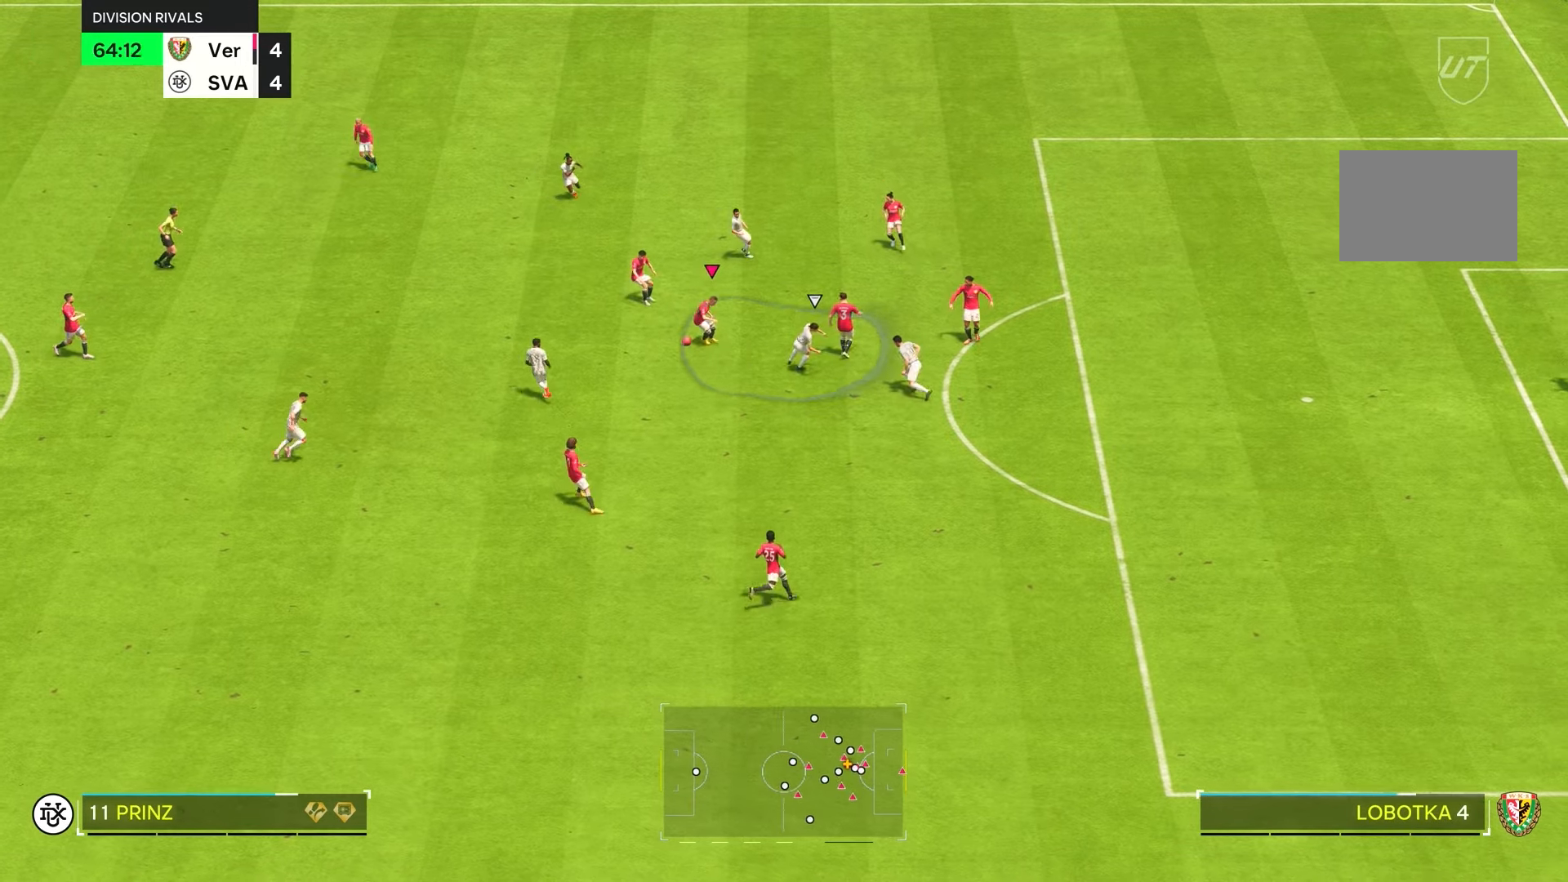
{"dt_ms": 500, "buttons": ["TRIANGLE"], "left_stick": "down", "right_stick": "center", "events": [[333, "left_stick", "down"], [400, "TRIANGLE", "down"]]}
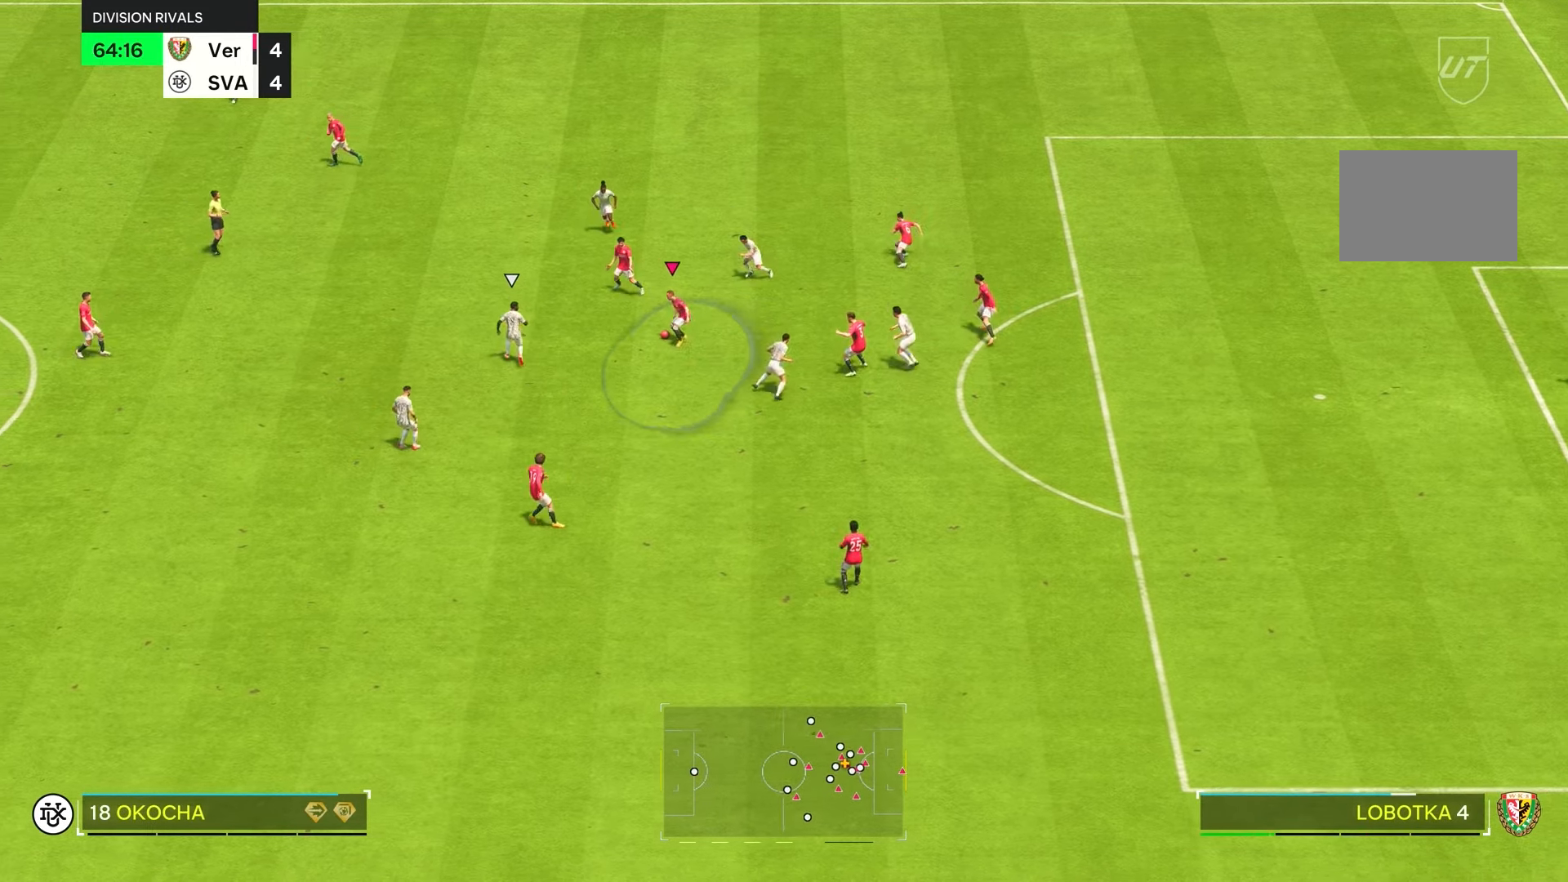
{"dt_ms": 500, "buttons": ["R2"], "left_stick": "down", "right_stick": "center", "events": [[100, "TRIANGLE", "up"], [366, "R2", "down"]]}
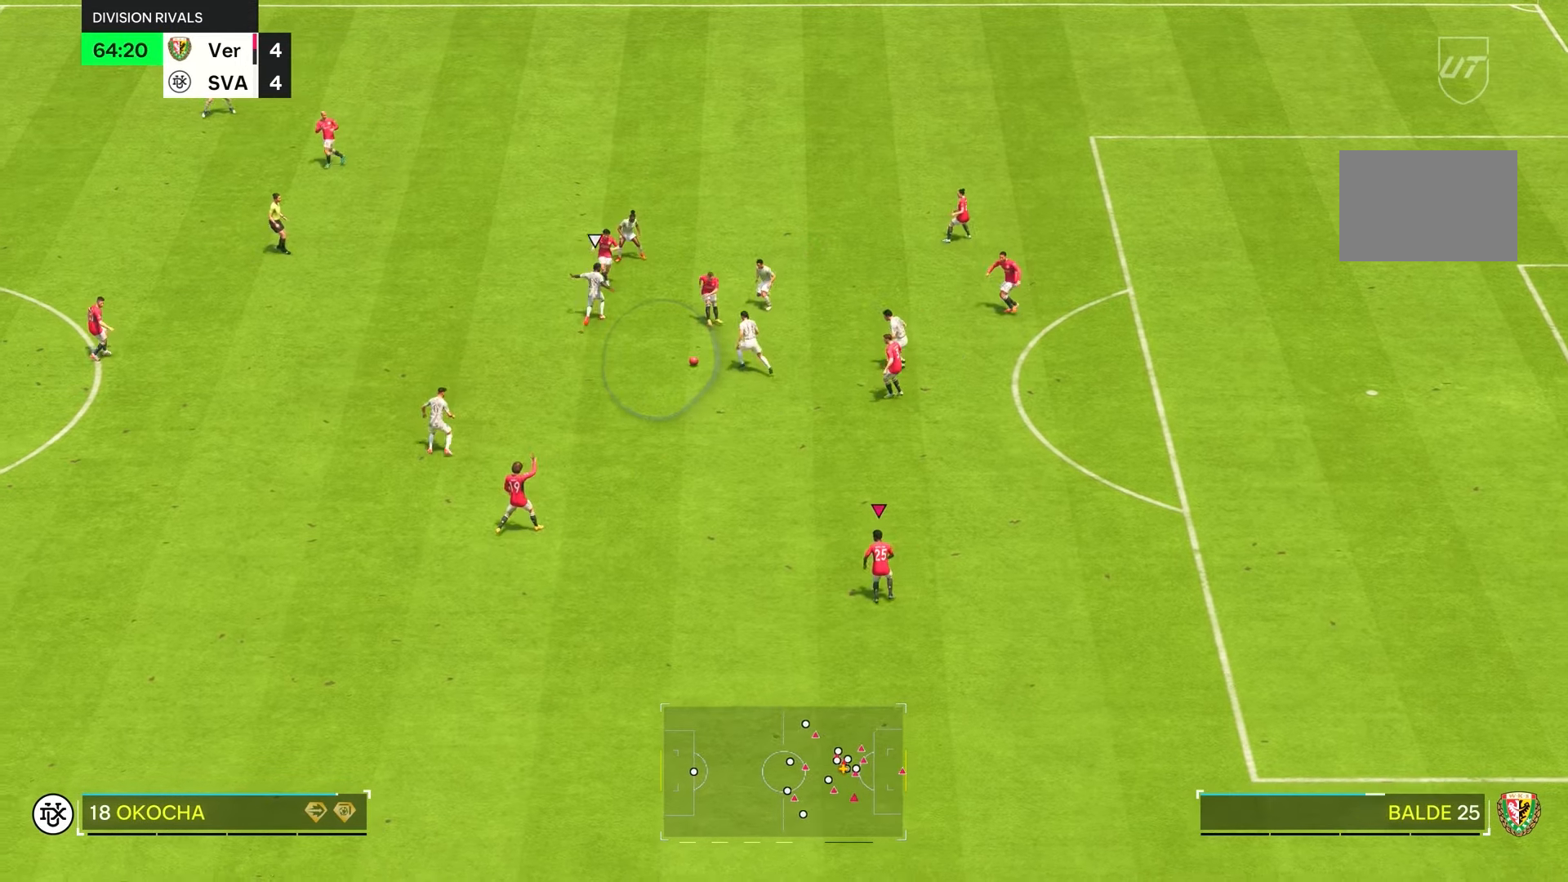
{"dt_ms": 500, "buttons": ["R2"], "left_stick": "down-left", "right_stick": "center", "events": [[133, "left_stick", "down-left"]]}
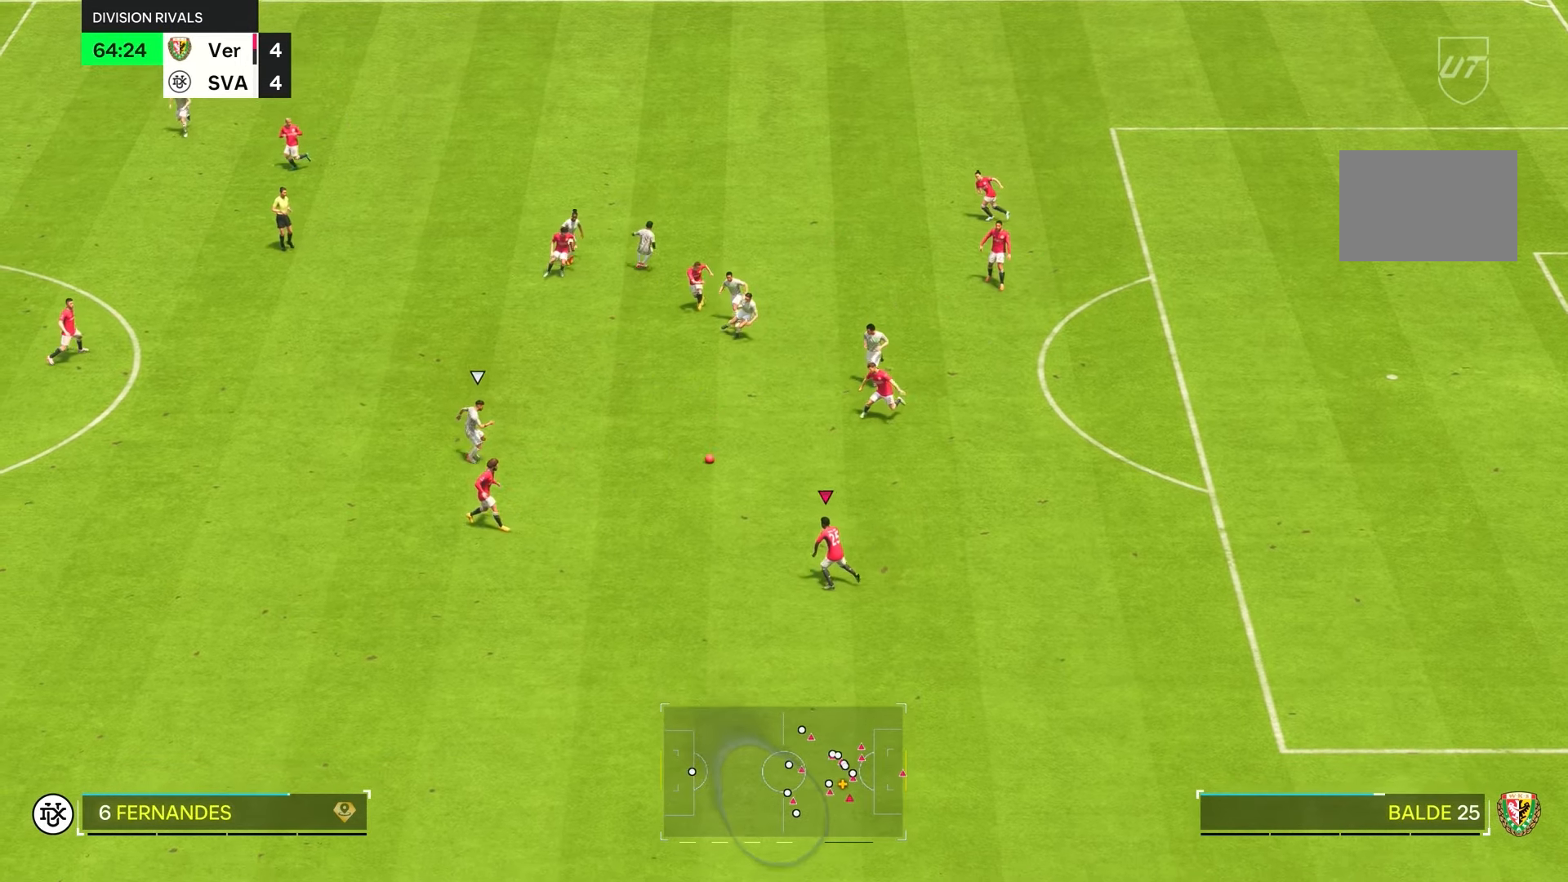
{"dt_ms": 500, "buttons": [], "left_stick": "down-left", "right_stick": "center", "events": [[283, "R2", "up"]]}
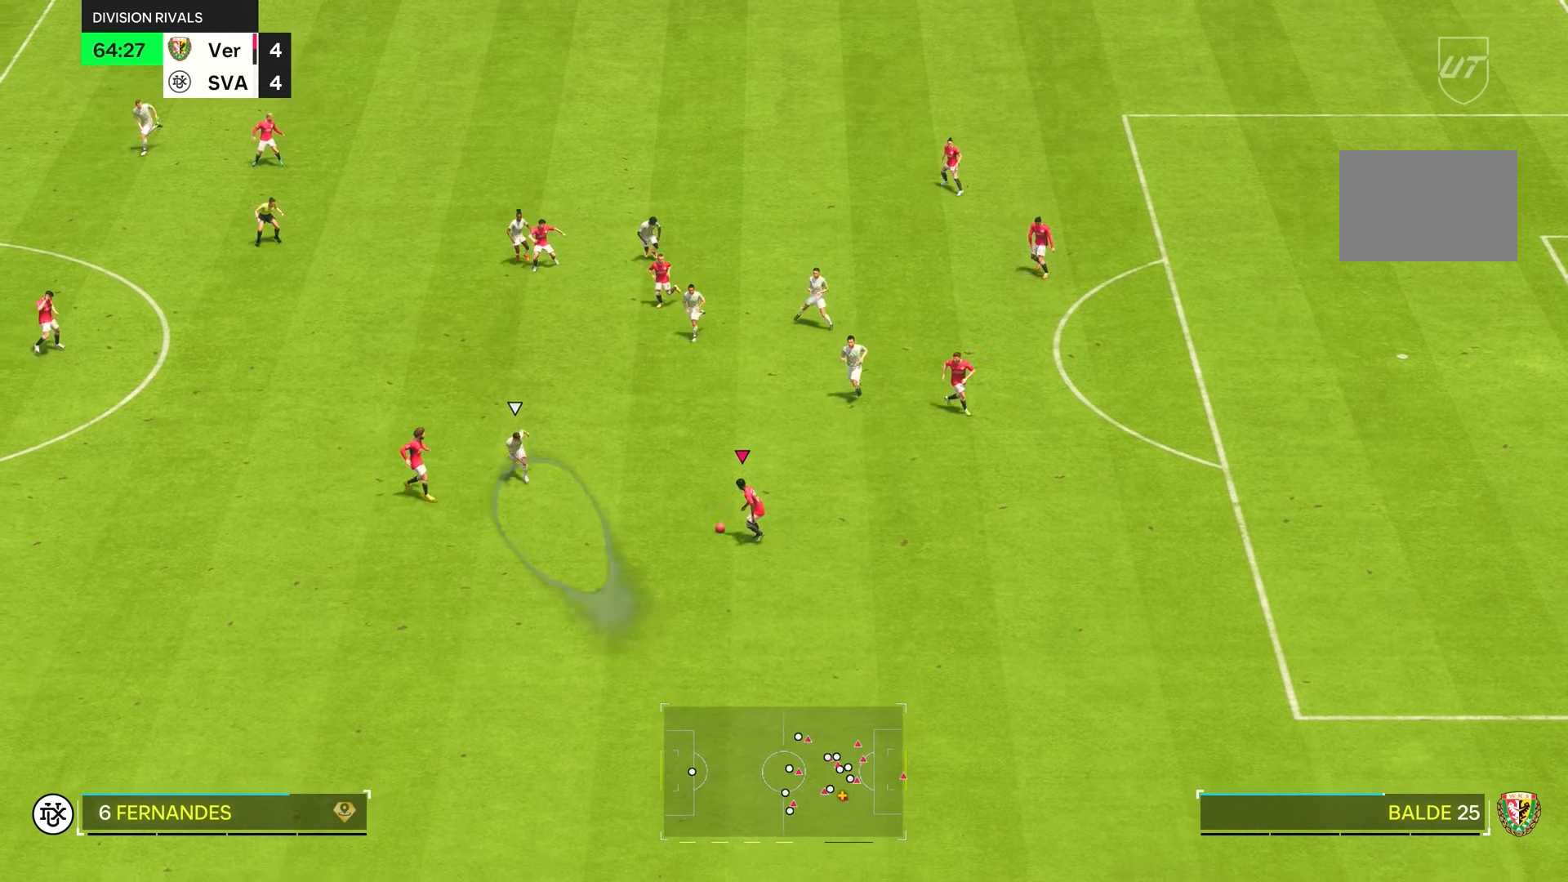
{"dt_ms": 500, "buttons": [], "left_stick": "down-left", "right_stick": "center", "events": [[183, "R1", "down"], [350, "R1", "up"]]}
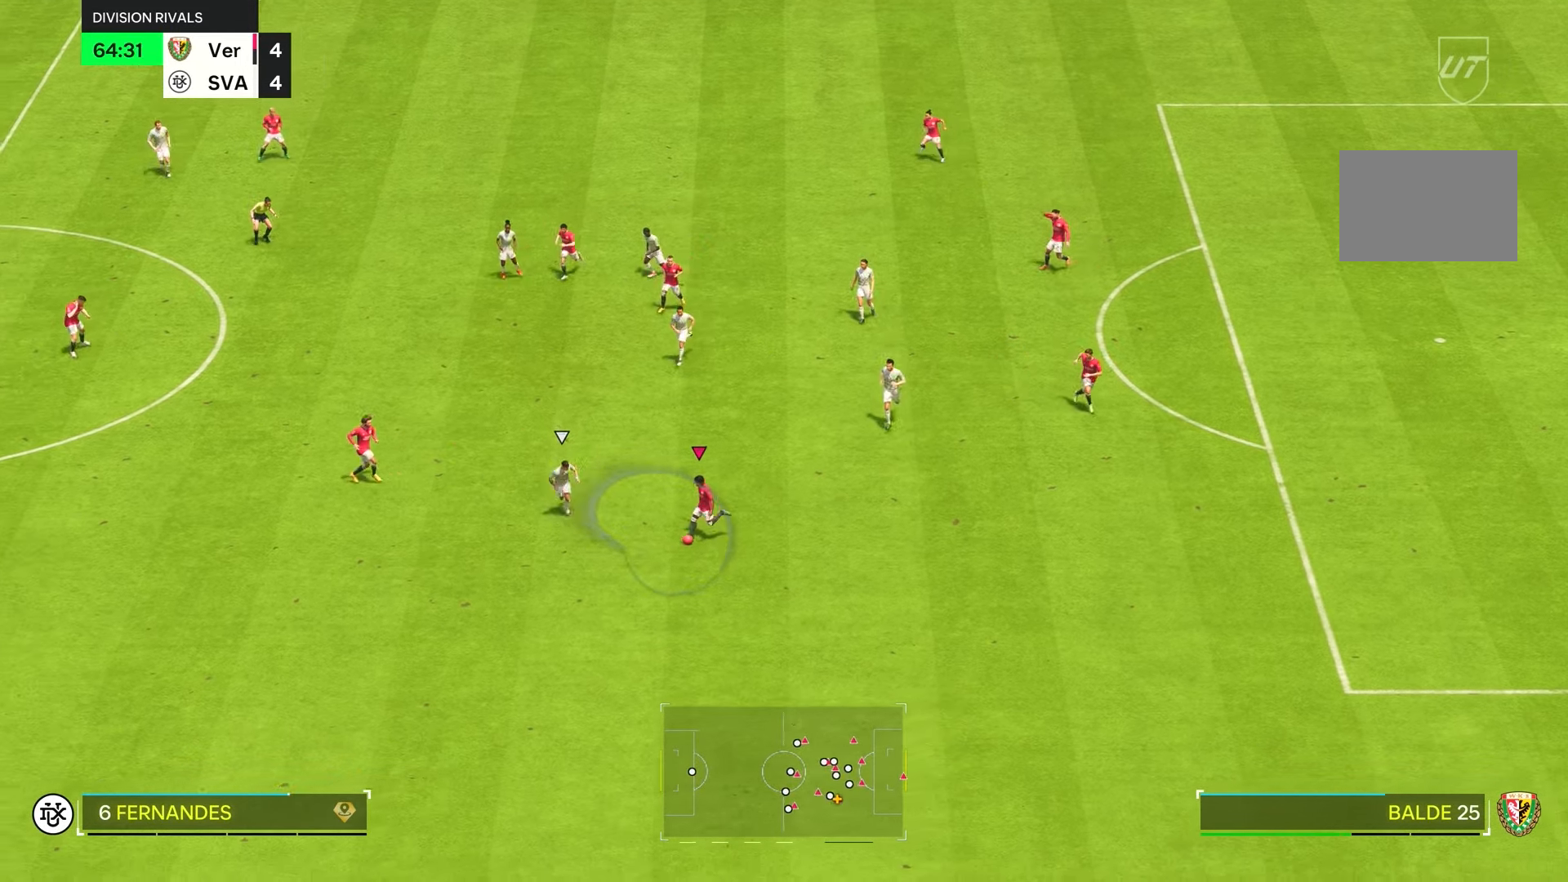
{"dt_ms": 500, "buttons": ["L1"], "left_stick": "up-right", "right_stick": "center", "events": [[250, "left_stick", "right"], [416, "L1", "down"], [483, "left_stick", "up-right"]]}
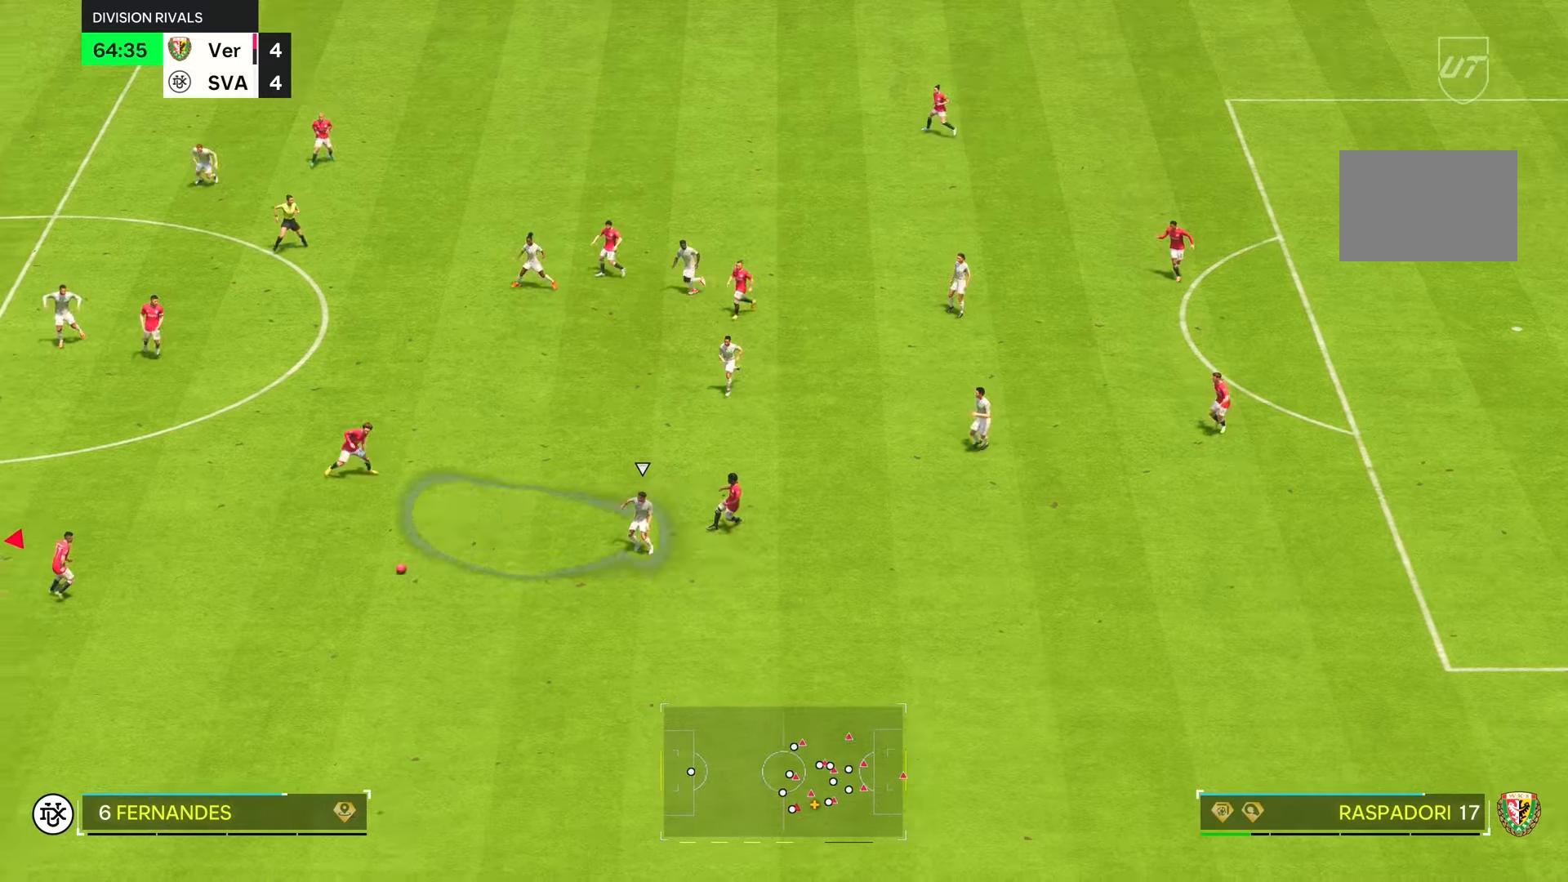
{"dt_ms": 500, "buttons": [], "left_stick": "center", "right_stick": "center", "events": [[50, "L1", "up"], [200, "left_stick", "center"]]}
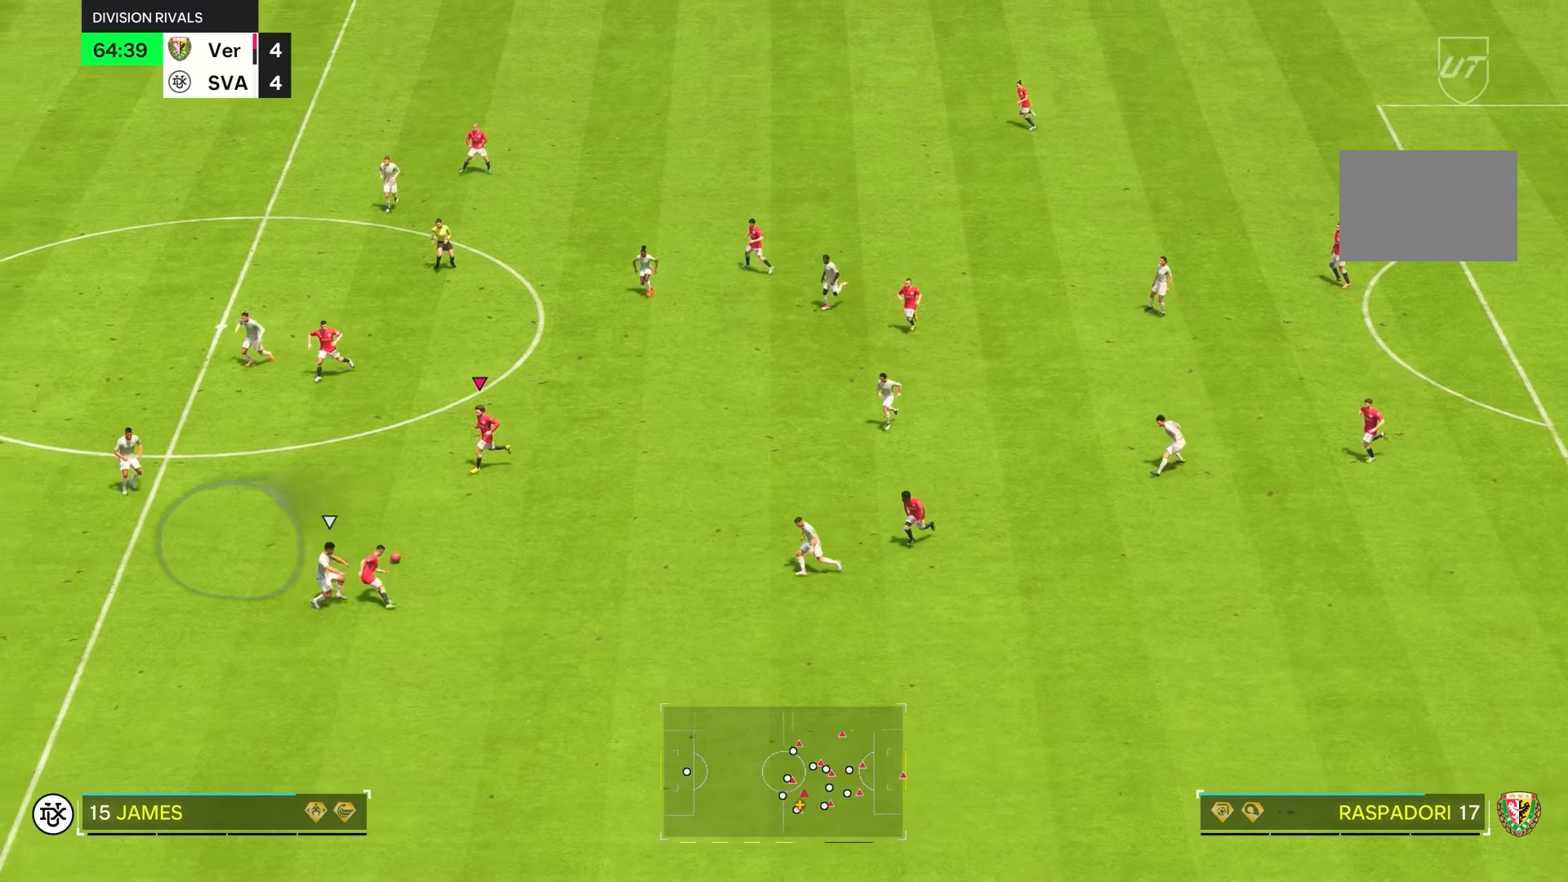
{"dt_ms": 500, "buttons": [], "left_stick": "left", "right_stick": "center", "events": [[50, "left_stick", "left"]]}
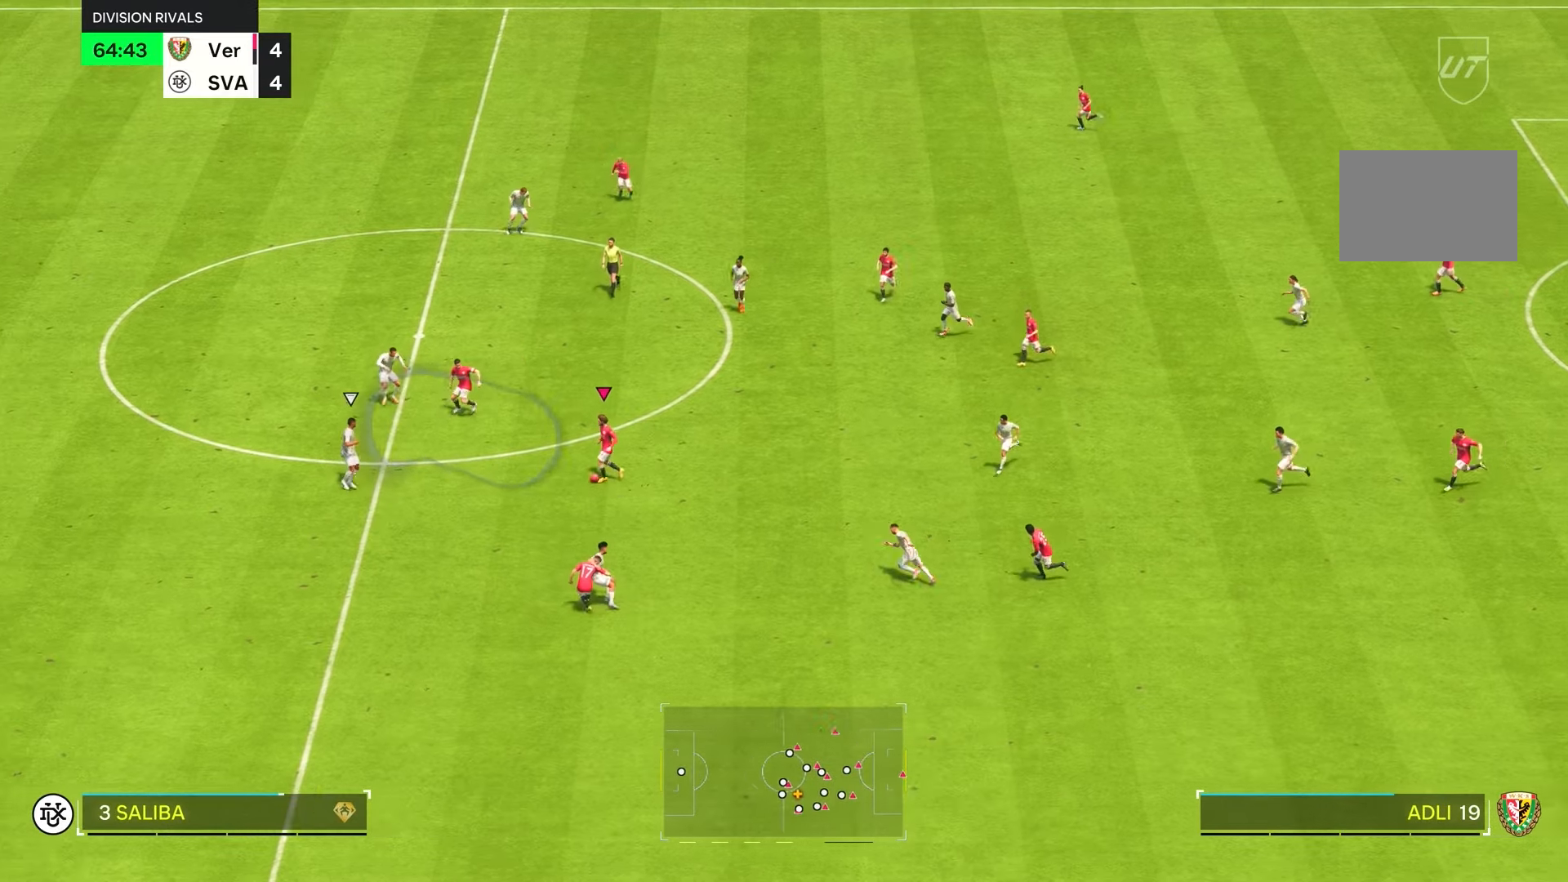
{"dt_ms": 500, "buttons": [], "left_stick": "down", "right_stick": "center", "events": [[266, "left_stick", "down"]]}
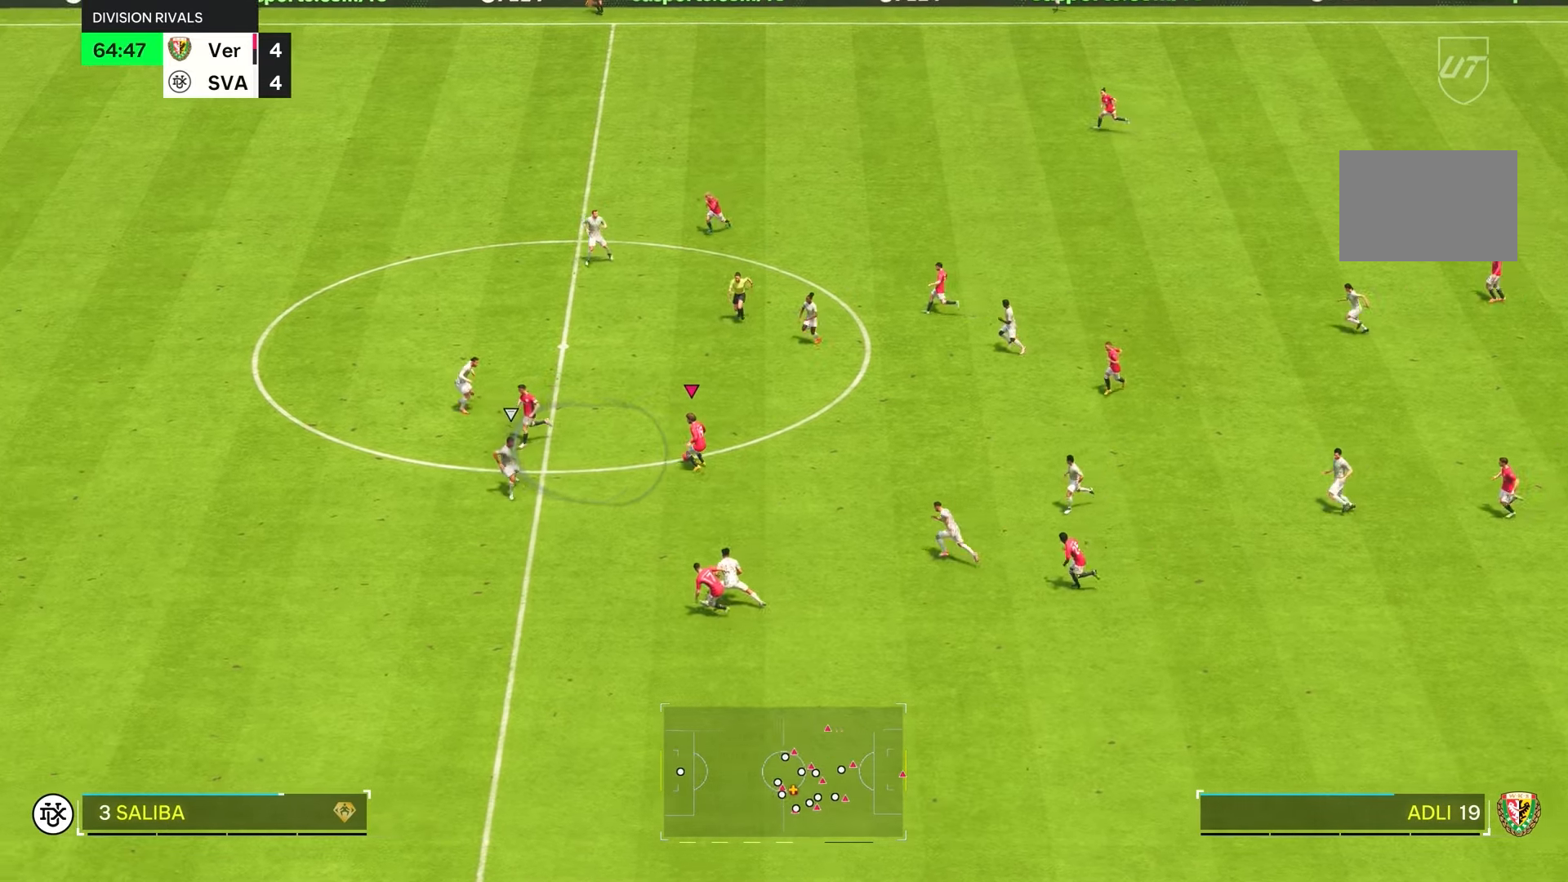
{"dt_ms": 500, "buttons": [], "left_stick": "left", "right_stick": "center", "events": [[200, "left_stick", "left"]]}
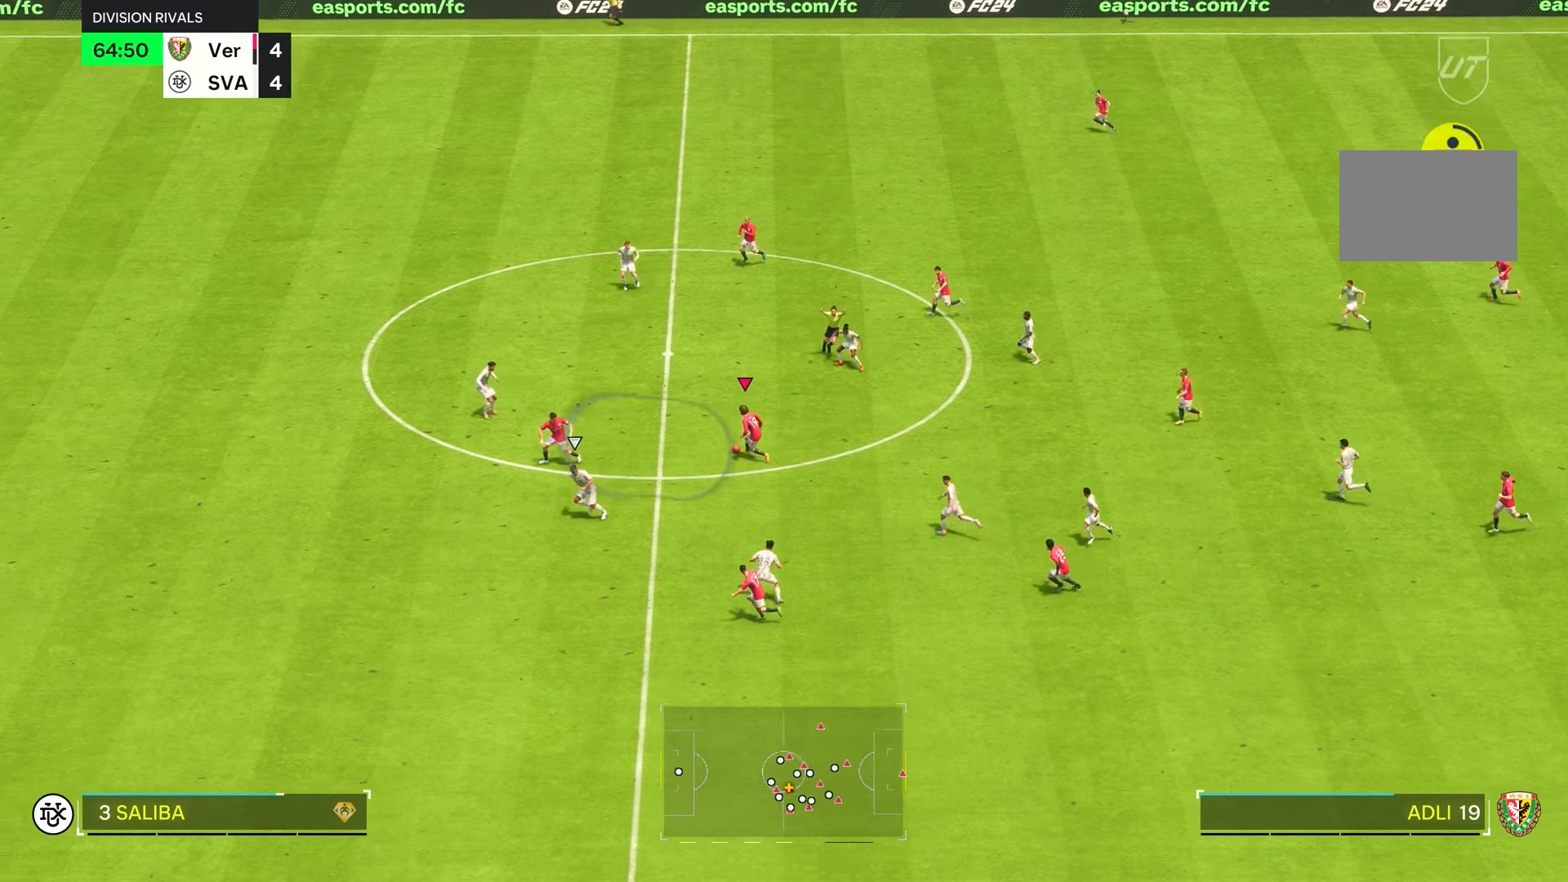
{"dt_ms": 500, "buttons": [], "left_stick": "left", "right_stick": "center", "events": [[133, "L1", "down"], [266, "L1", "up"]]}
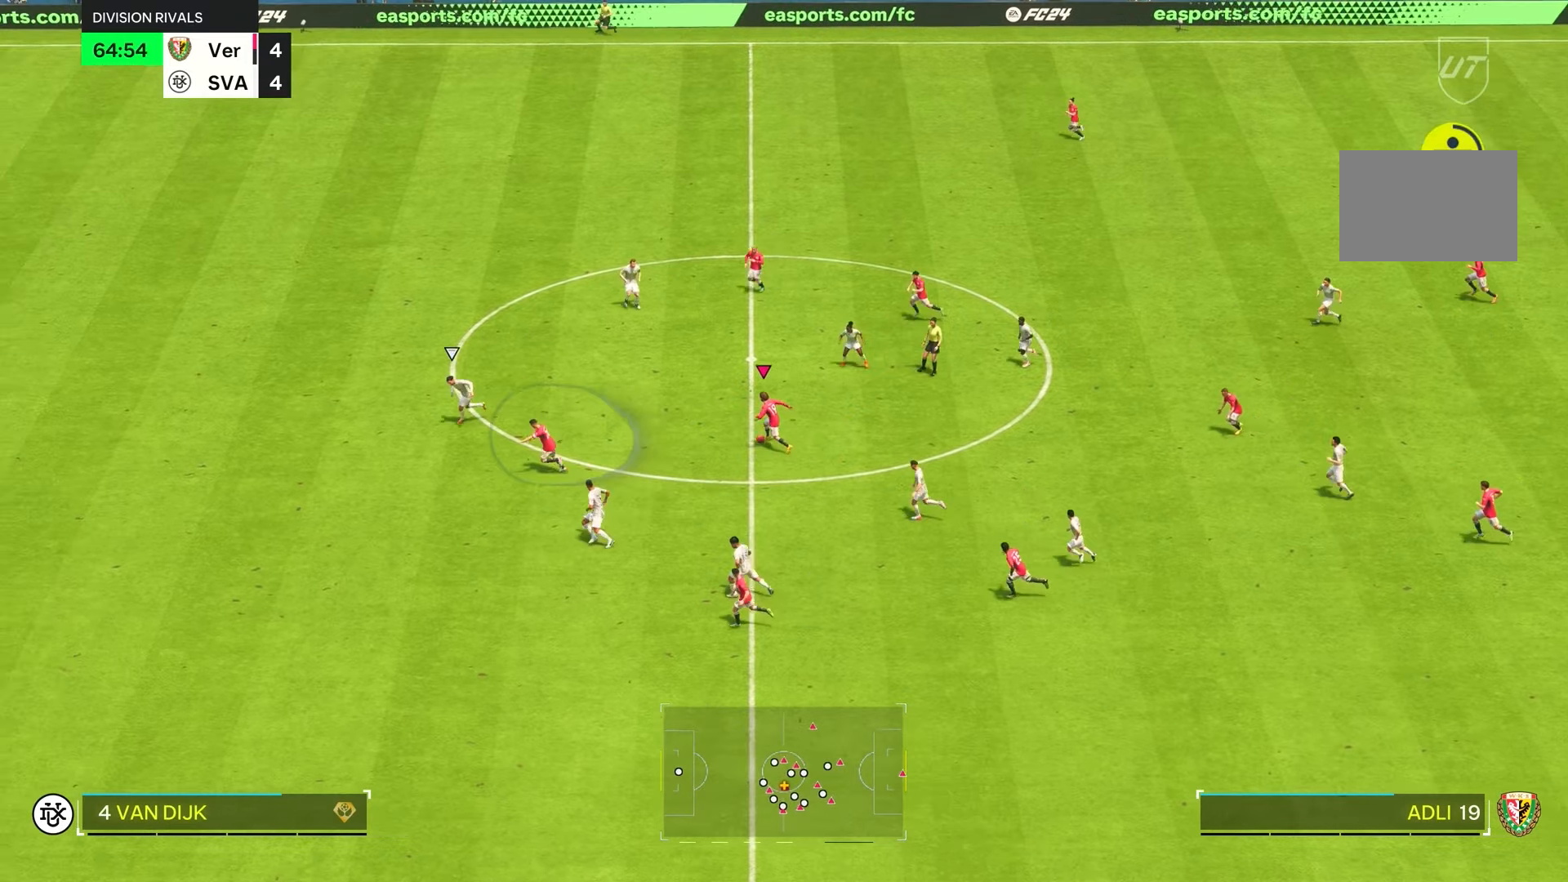
{"dt_ms": 500, "buttons": [], "left_stick": "down-left", "right_stick": "center"}
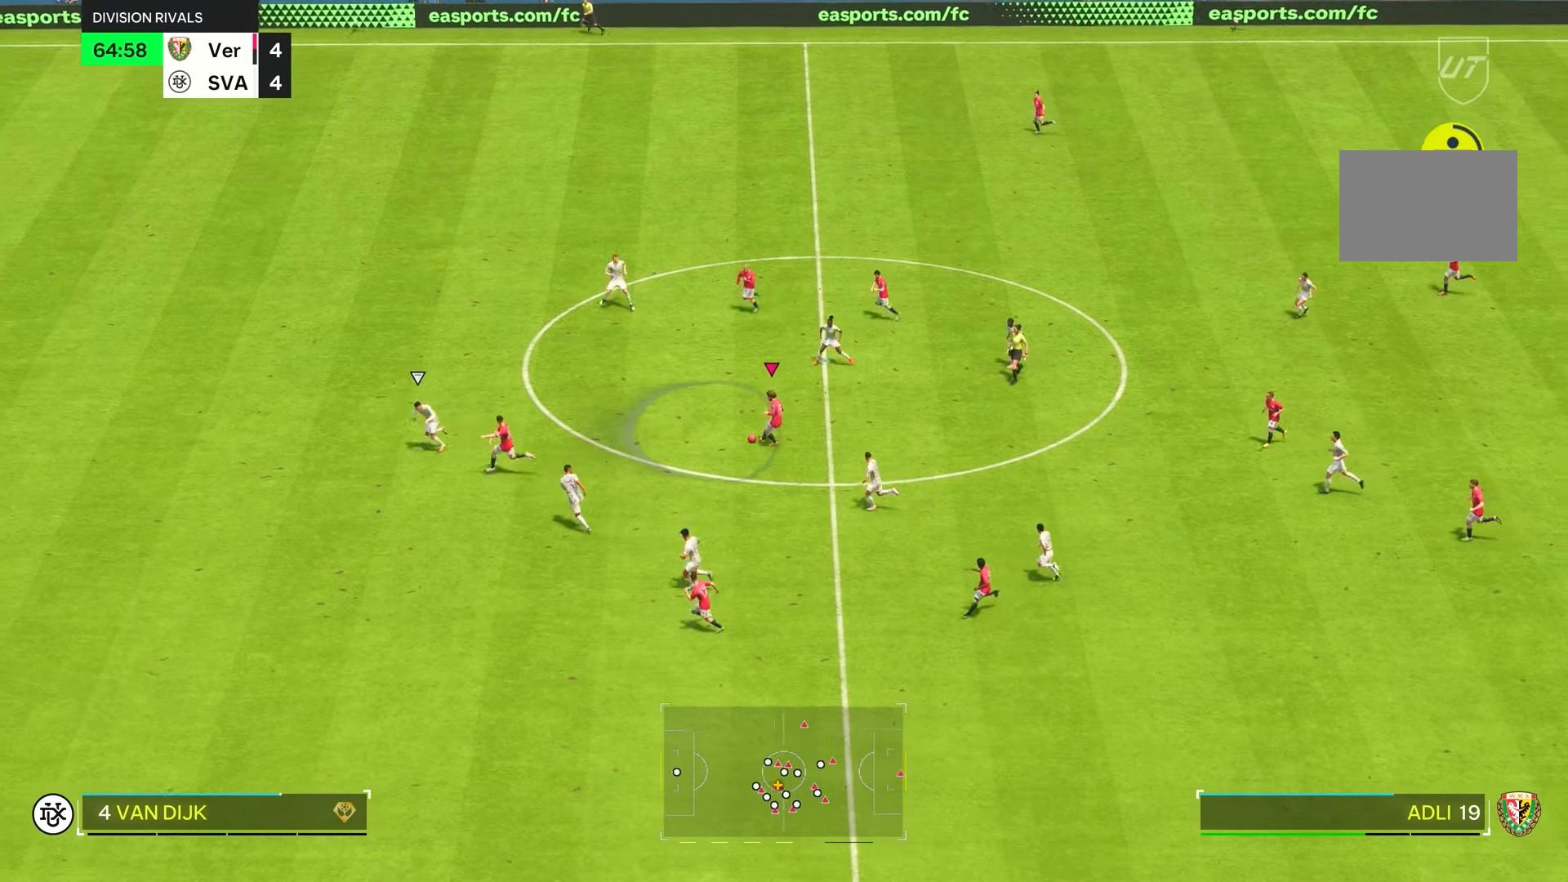
{"dt_ms": 500, "buttons": ["R2"], "left_stick": "left", "right_stick": "center", "events": [[33, "R2", "down"], [183, "left_stick", "up"], [266, "R2", "up"], [316, "left_stick", "left"], [333, "R2", "down"]]}
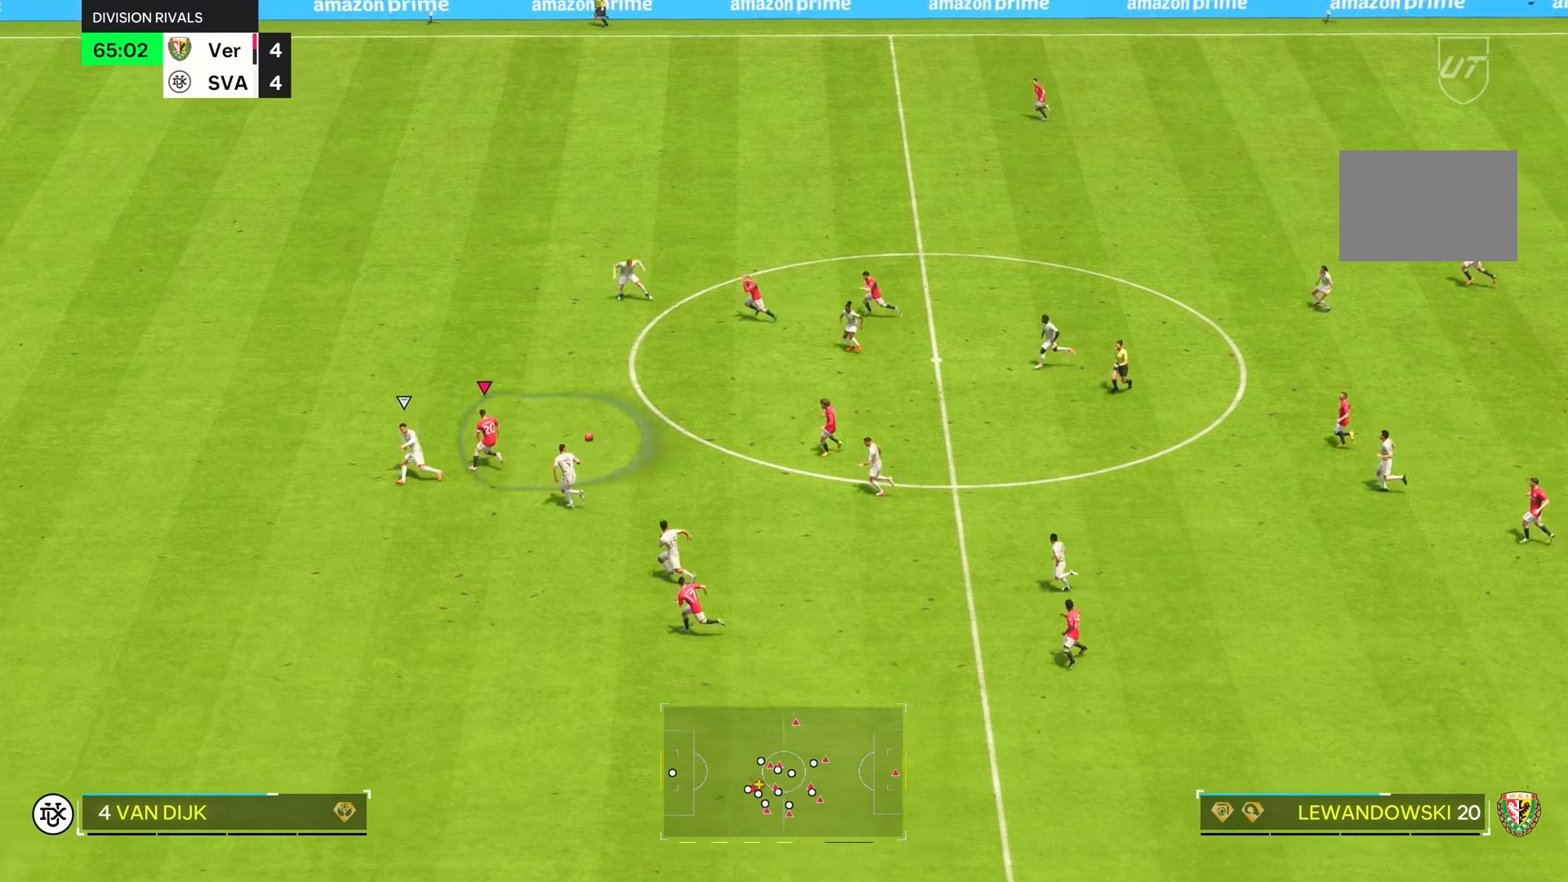
{"dt_ms": 500, "buttons": ["R2"], "left_stick": "left", "right_stick": "center", "events": []}
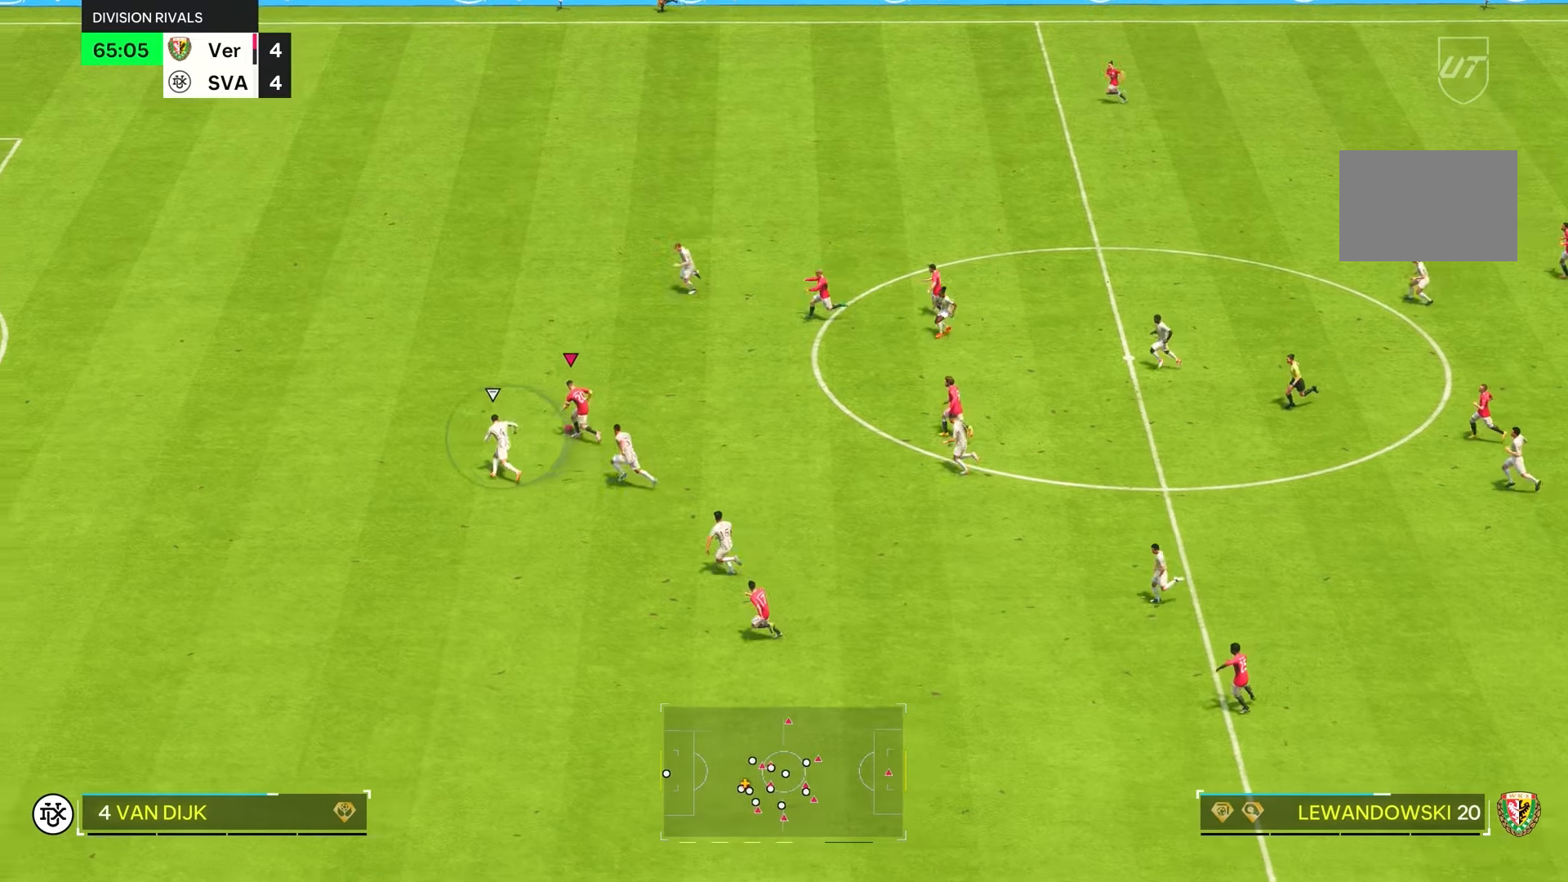
{"dt_ms": 500, "buttons": ["R2"], "left_stick": "left", "right_stick": "center", "events": []}
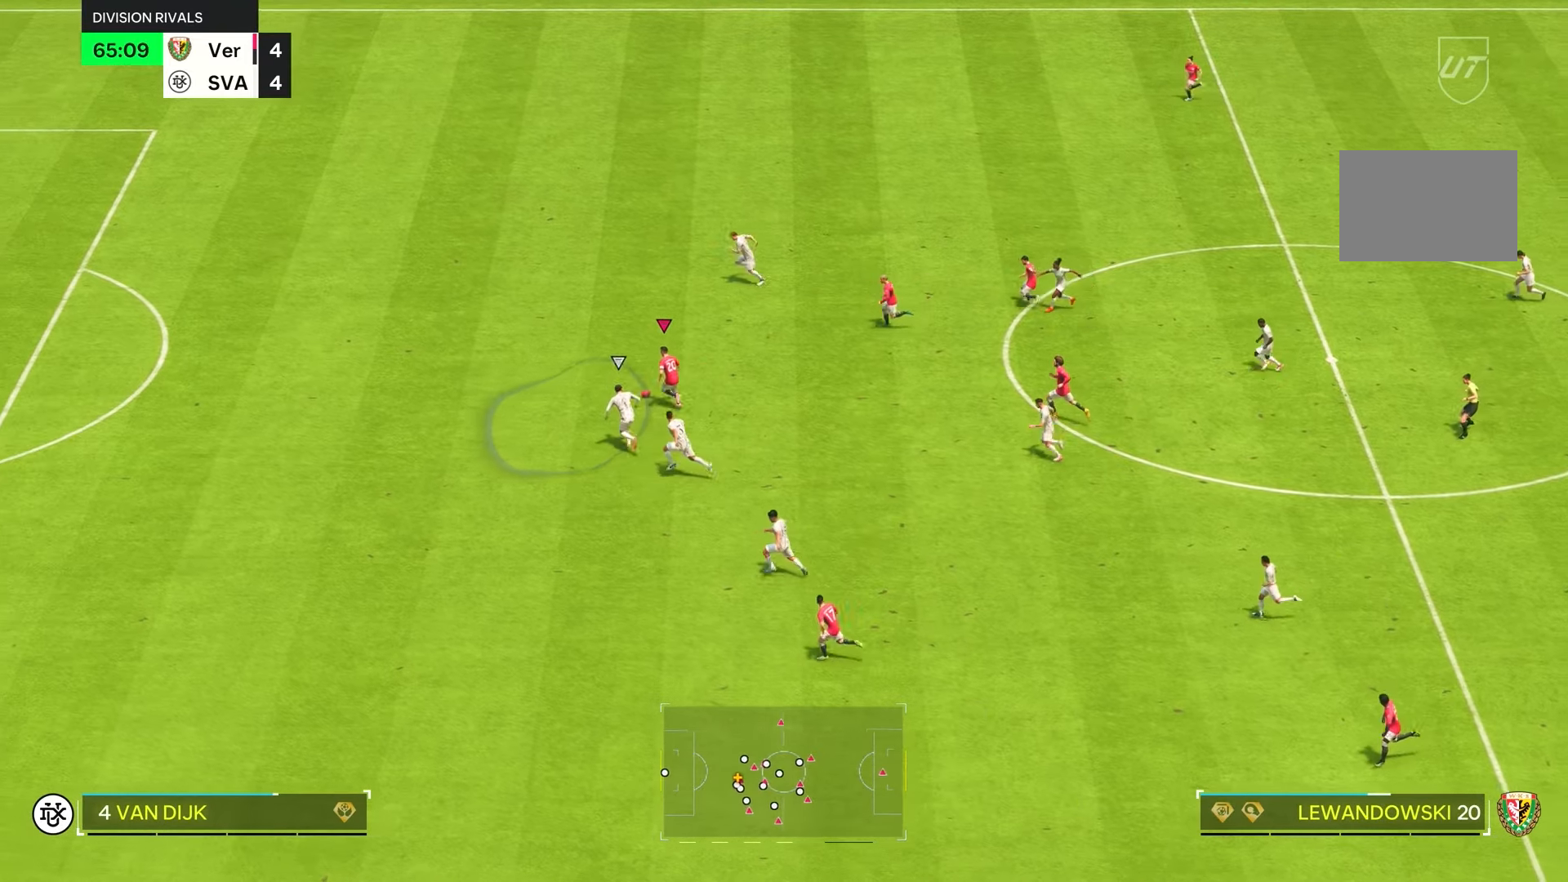
{"dt_ms": 500, "buttons": ["R2"], "left_stick": "left", "right_stick": "center", "events": []}
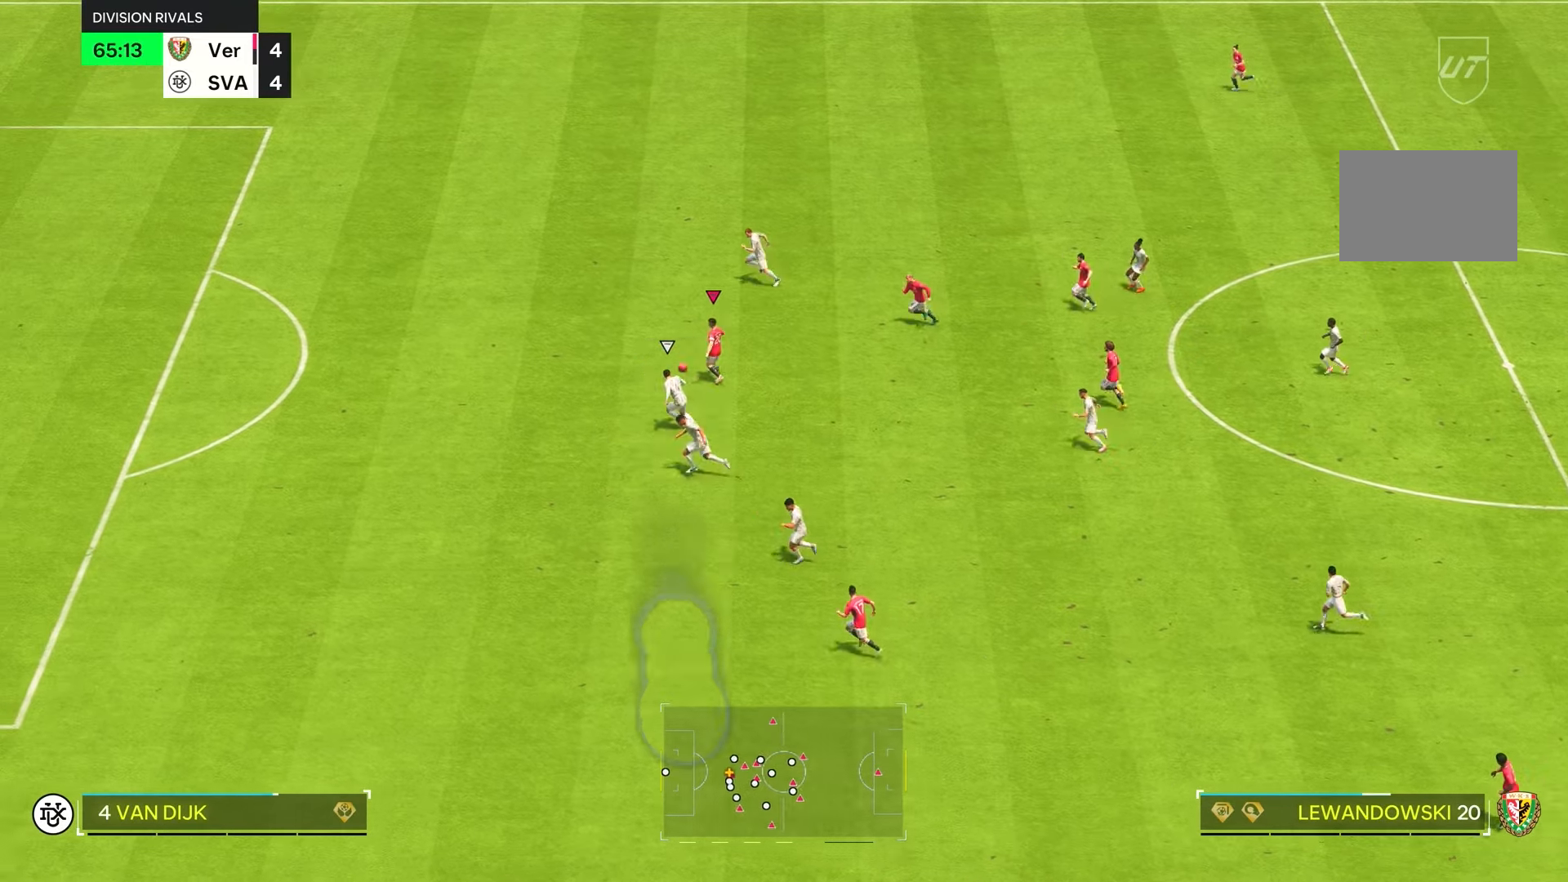
{"dt_ms": 500, "buttons": ["R2"], "left_stick": "left", "right_stick": "center", "events": []}